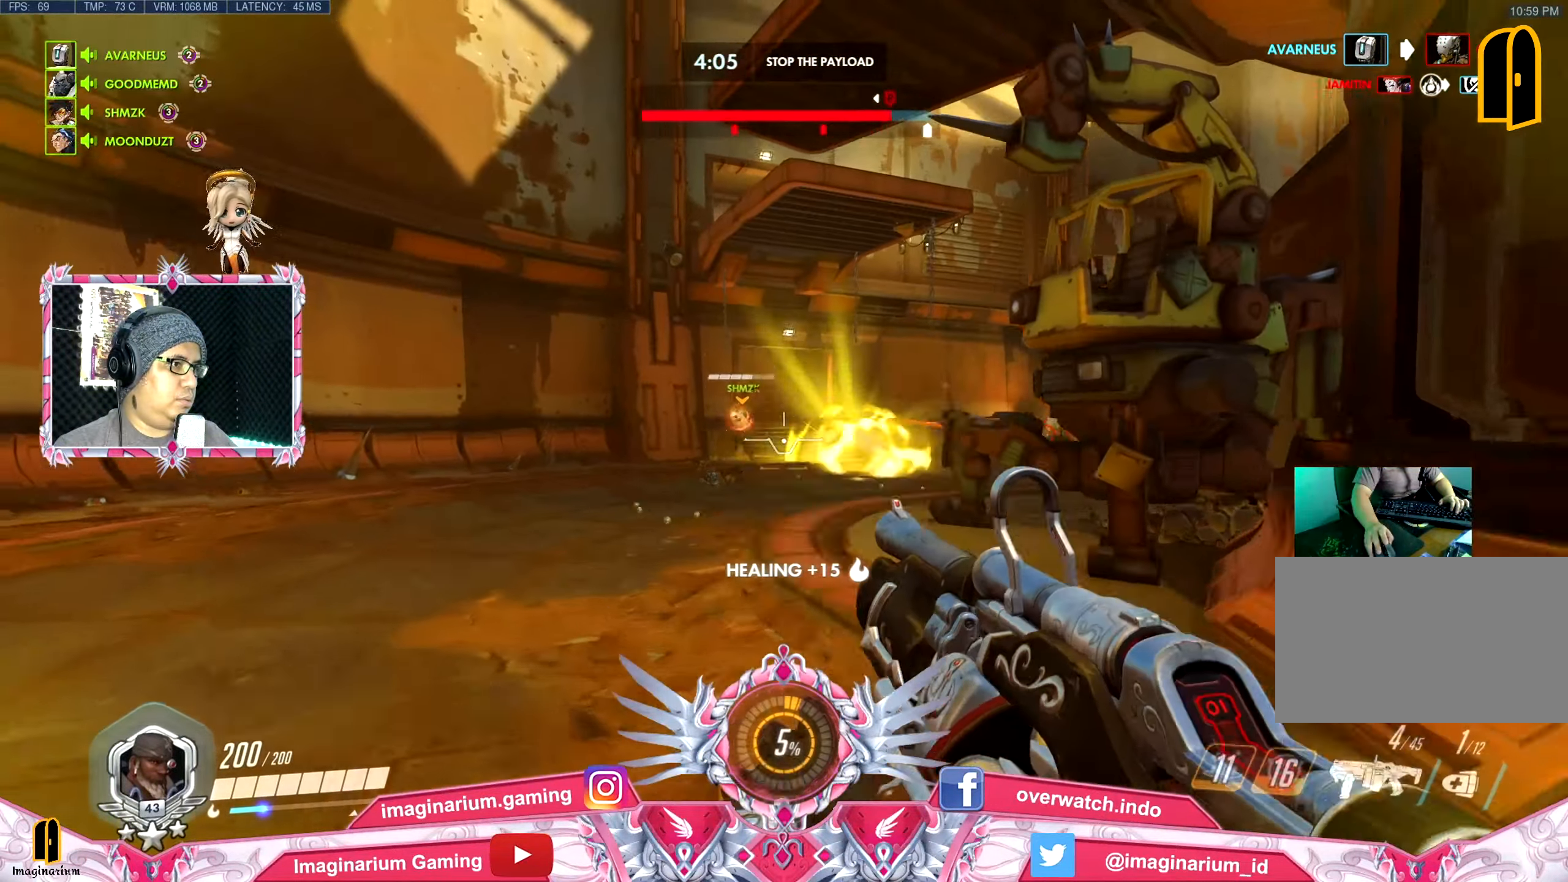
Gameplay with keyboard and mouse; each line is a JSON object with the keys and mouse buttons held at the frame after it. "events" lists presses ("down") and releases ("up") of "1", "2", "3", "4", "5", "a", "alt", "c", "caps_lock", "ctrl", "d", "e", "f", "g", "q", "r", "s", "shift", "space", "t", "tab", "v", "w", "x", "z", "mouse_left", "mouse_wheel" and "mouse_right" between this image and that frame as [ms after this image, input, new state], when the widget could be followed in between. "mouse_left", "mouse_wheel", "mouse_right" = the "left", "wheel", "right" buttons of the "mouse" list. No other keys are recorded. "wheel" means that the mouse wheel is clicked or scrolled. Not read: mouse_move.
{"keys": [], "mouse": [], "events": [[83, "a", "up"], [116, "mouse_right", "down"], [116, "space", "up"], [266, "mouse_right", "up"], [350, "mouse_right", "down"], [400, "w", "up"], [450, "mouse_right", "up"]]}
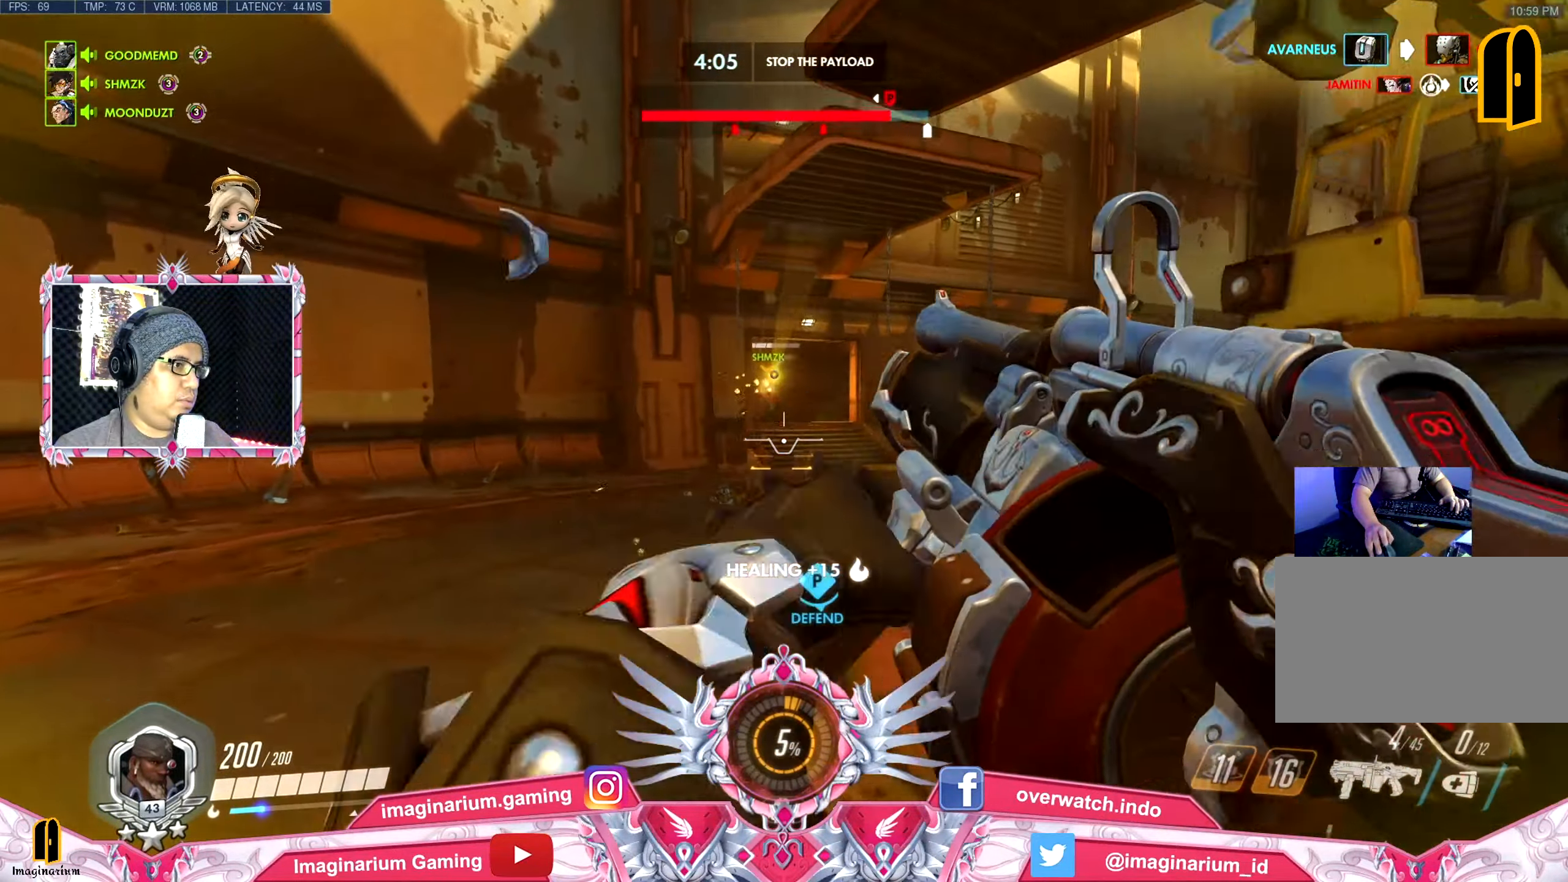
{"keys": ["s", "space"], "mouse": [], "events": [[50, "d", "down"], [50, "mouse_right", "down"], [50, "s", "down"], [83, "d", "up"], [184, "mouse_right", "up"], [417, "space", "down"]]}
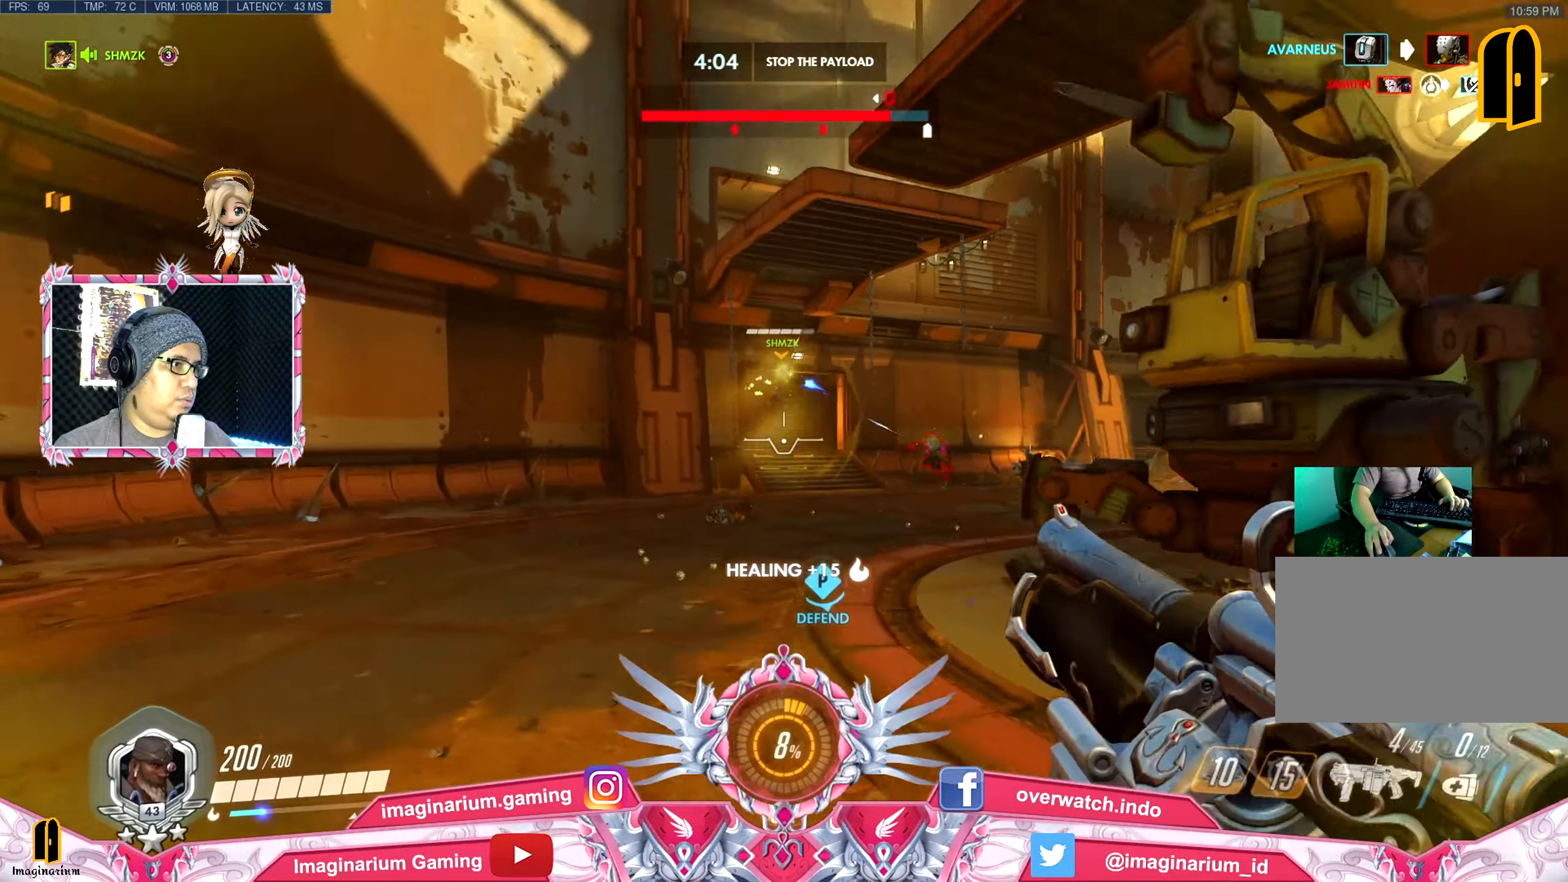
{"keys": ["s"], "mouse": [], "events": [[66, "mouse_right", "down"], [66, "space", "up"], [200, "mouse_right", "up"], [250, "mouse_right", "down"], [383, "mouse_right", "up"]]}
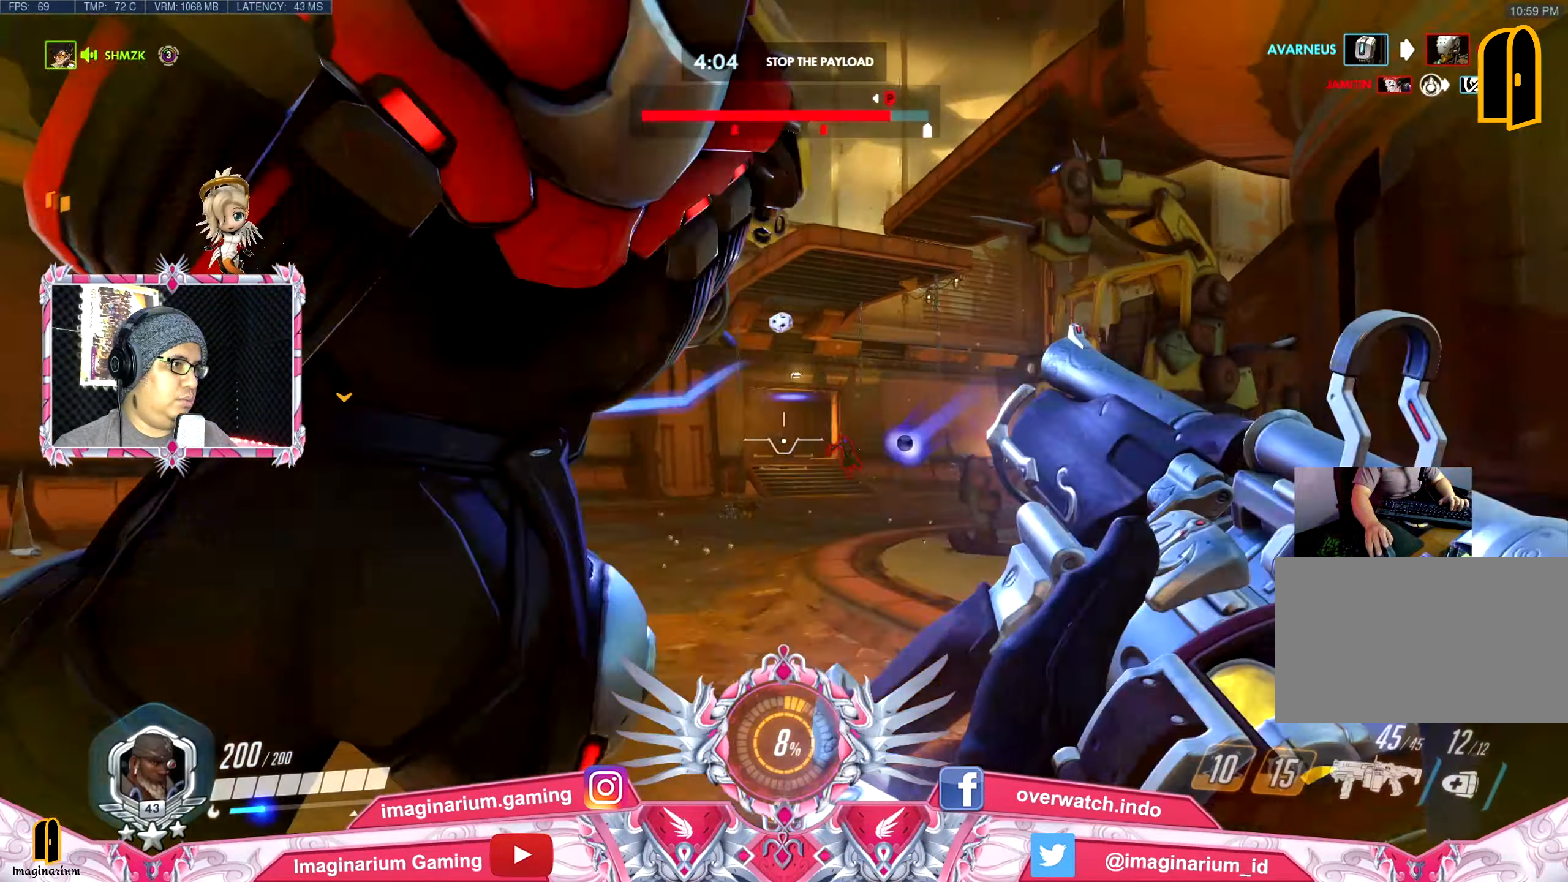
{"keys": ["s"], "mouse": [], "events": [[83, "d", "down"], [216, "d", "up"], [316, "space", "down"], [400, "space", "up"]]}
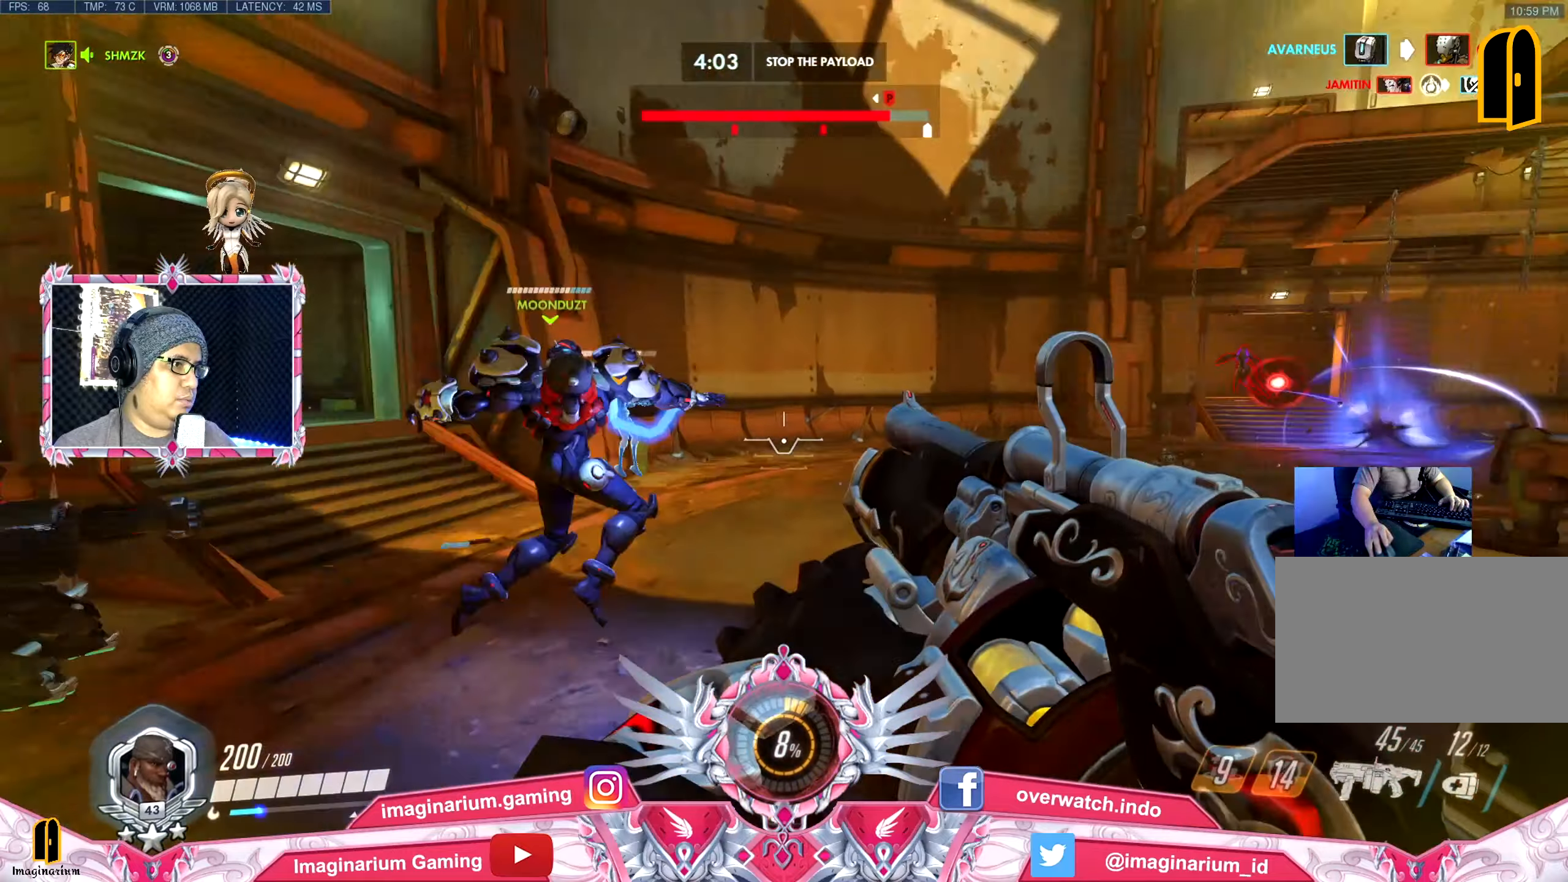
{"keys": ["a", "s"], "mouse": [], "events": [[333, "a", "down"]]}
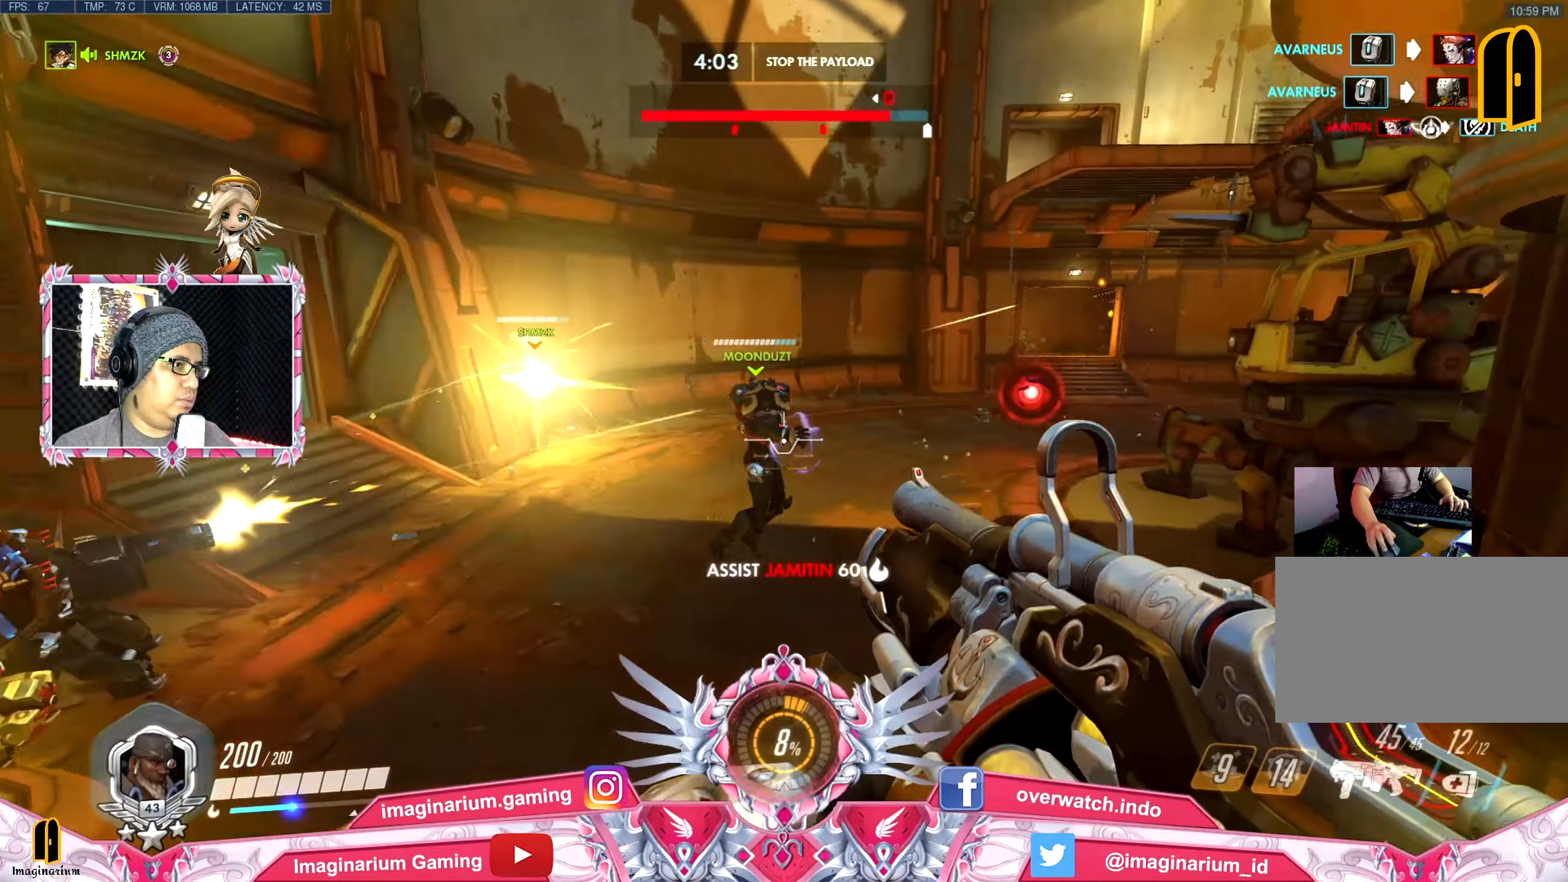
{"keys": ["d", "s"], "mouse": ["right"], "events": [[17, "a", "up"], [67, "mouse_right", "down"], [201, "mouse_right", "up"], [251, "d", "down"], [251, "mouse_right", "down"], [351, "mouse_right", "up"], [434, "mouse_right", "down"]]}
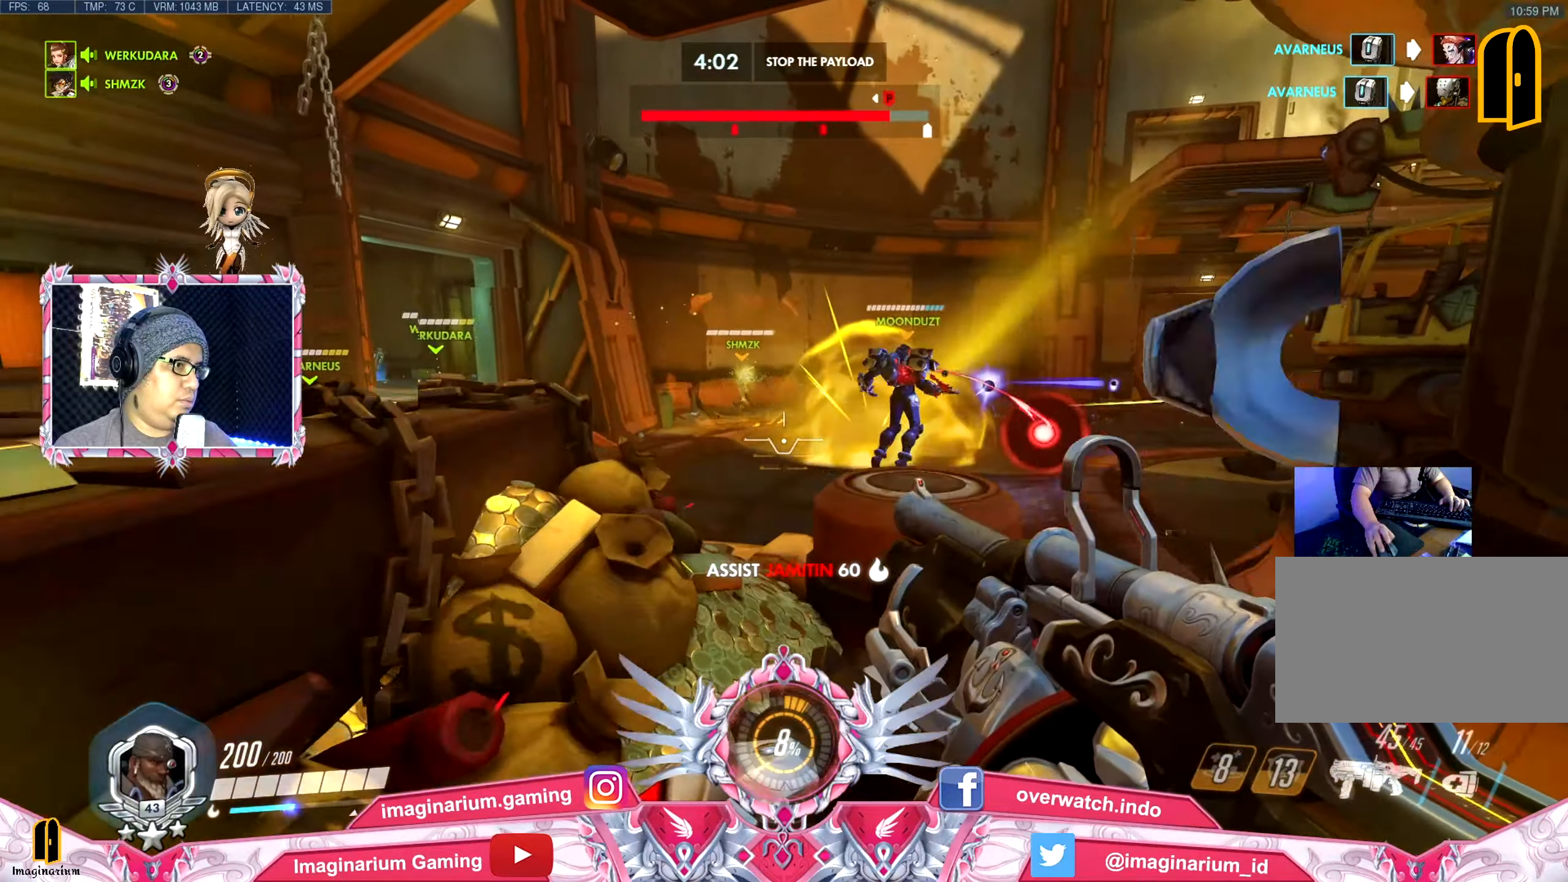
{"keys": ["w"], "mouse": ["right"], "events": [[33, "s", "up"], [83, "mouse_right", "up"], [267, "space", "down"], [267, "w", "down"], [384, "mouse_right", "down"], [384, "space", "up"], [484, "d", "up"]]}
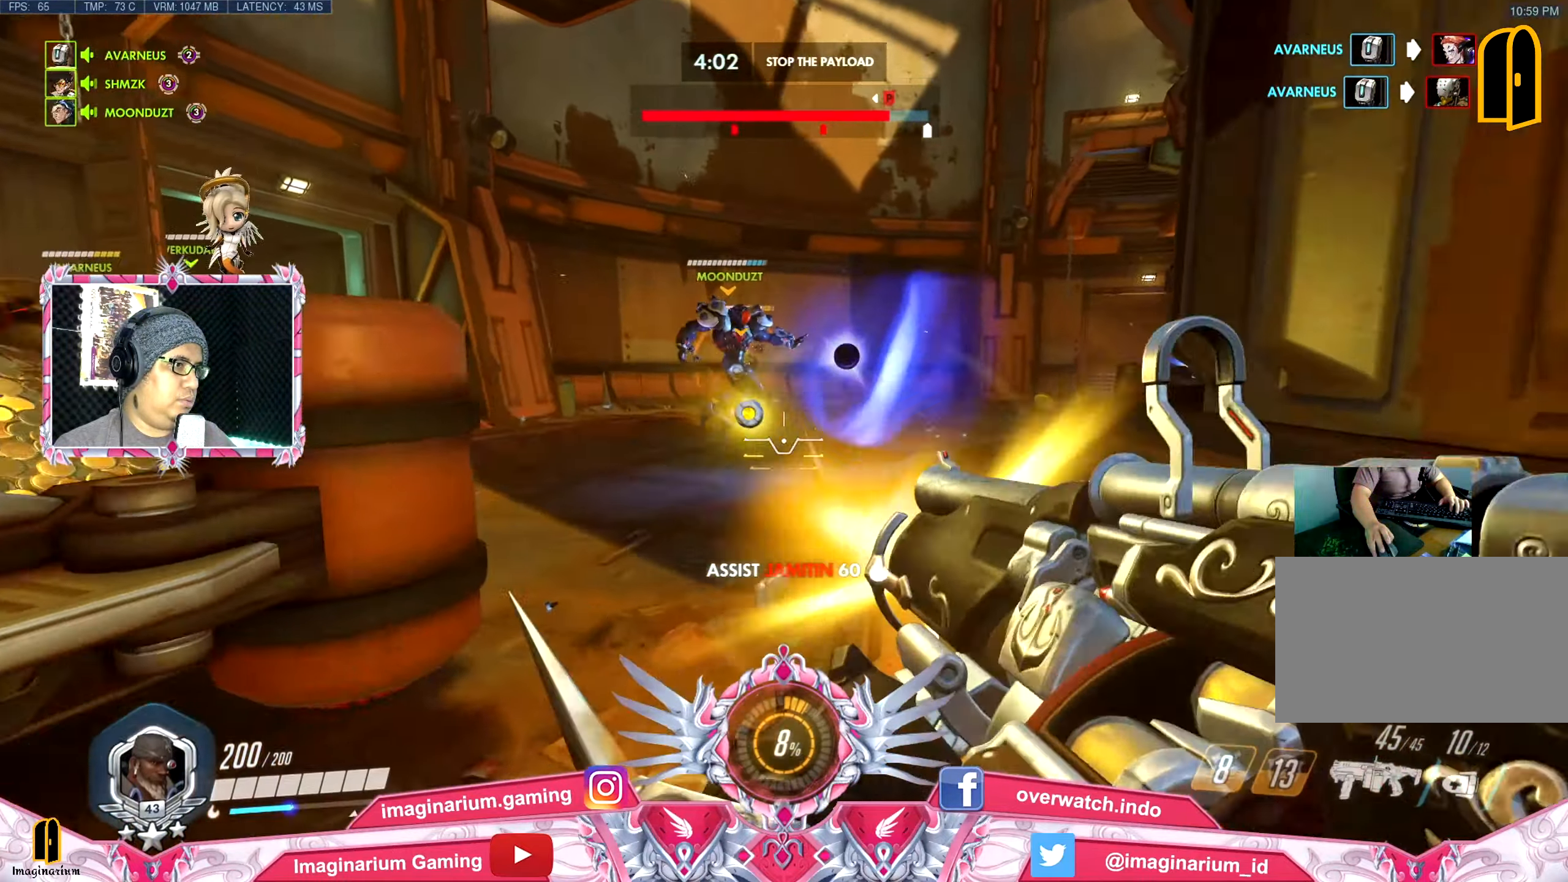
{"keys": ["tab", "w"], "mouse": [], "events": [[34, "mouse_right", "up"], [117, "mouse_right", "down"], [217, "mouse_right", "up"], [317, "tab", "down"]]}
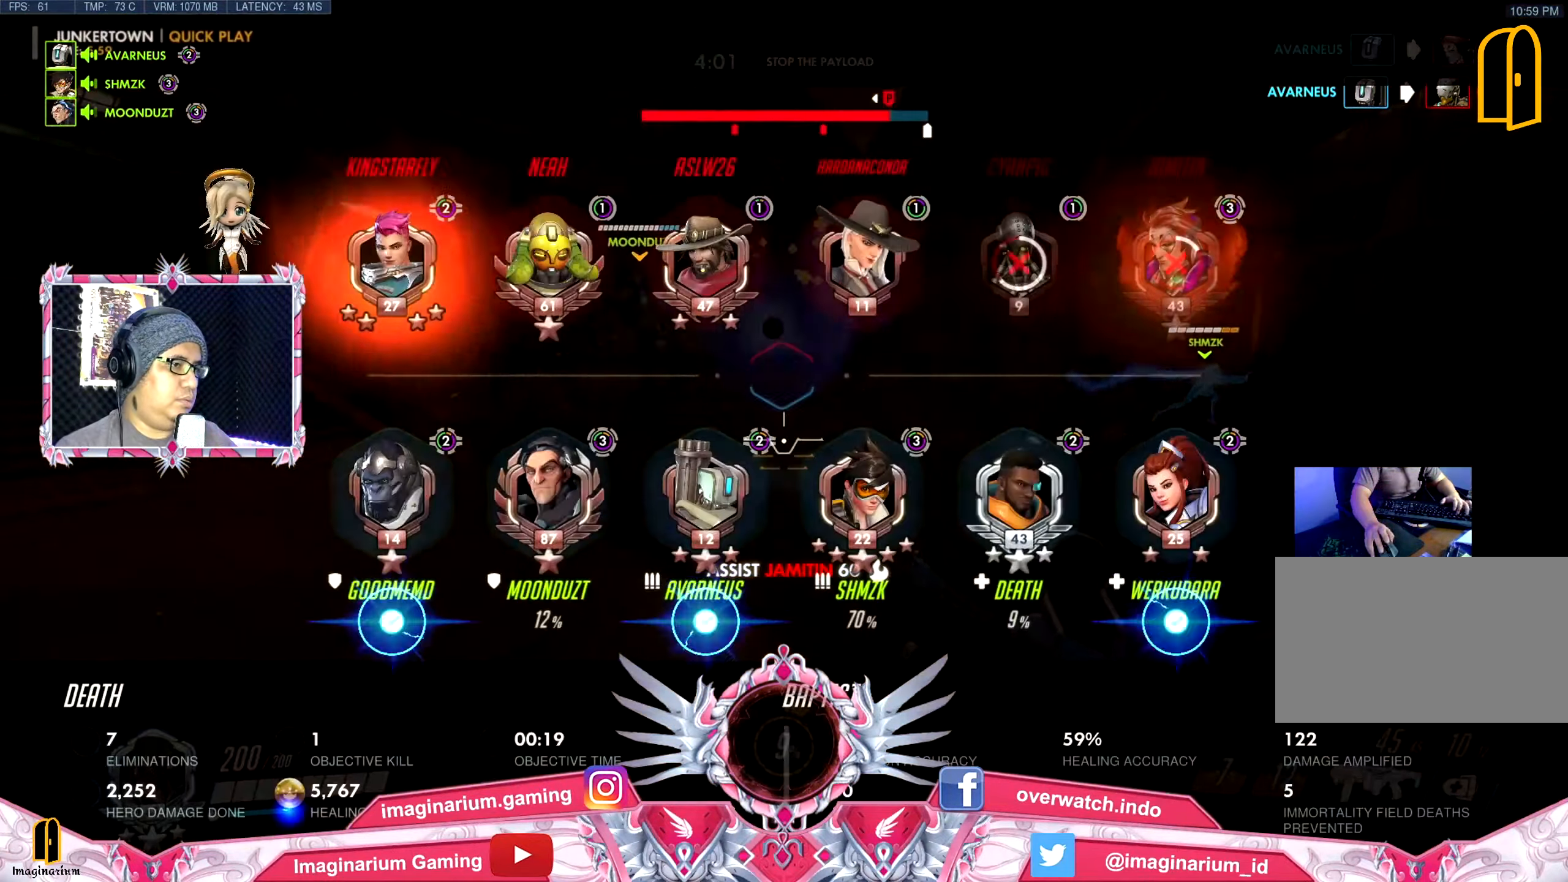
{"keys": ["space", "tab"], "mouse": [], "events": [[83, "mouse_right", "down"], [183, "w", "up"], [233, "mouse_right", "up"], [283, "space", "down"], [317, "mouse_right", "down"], [467, "mouse_right", "up"]]}
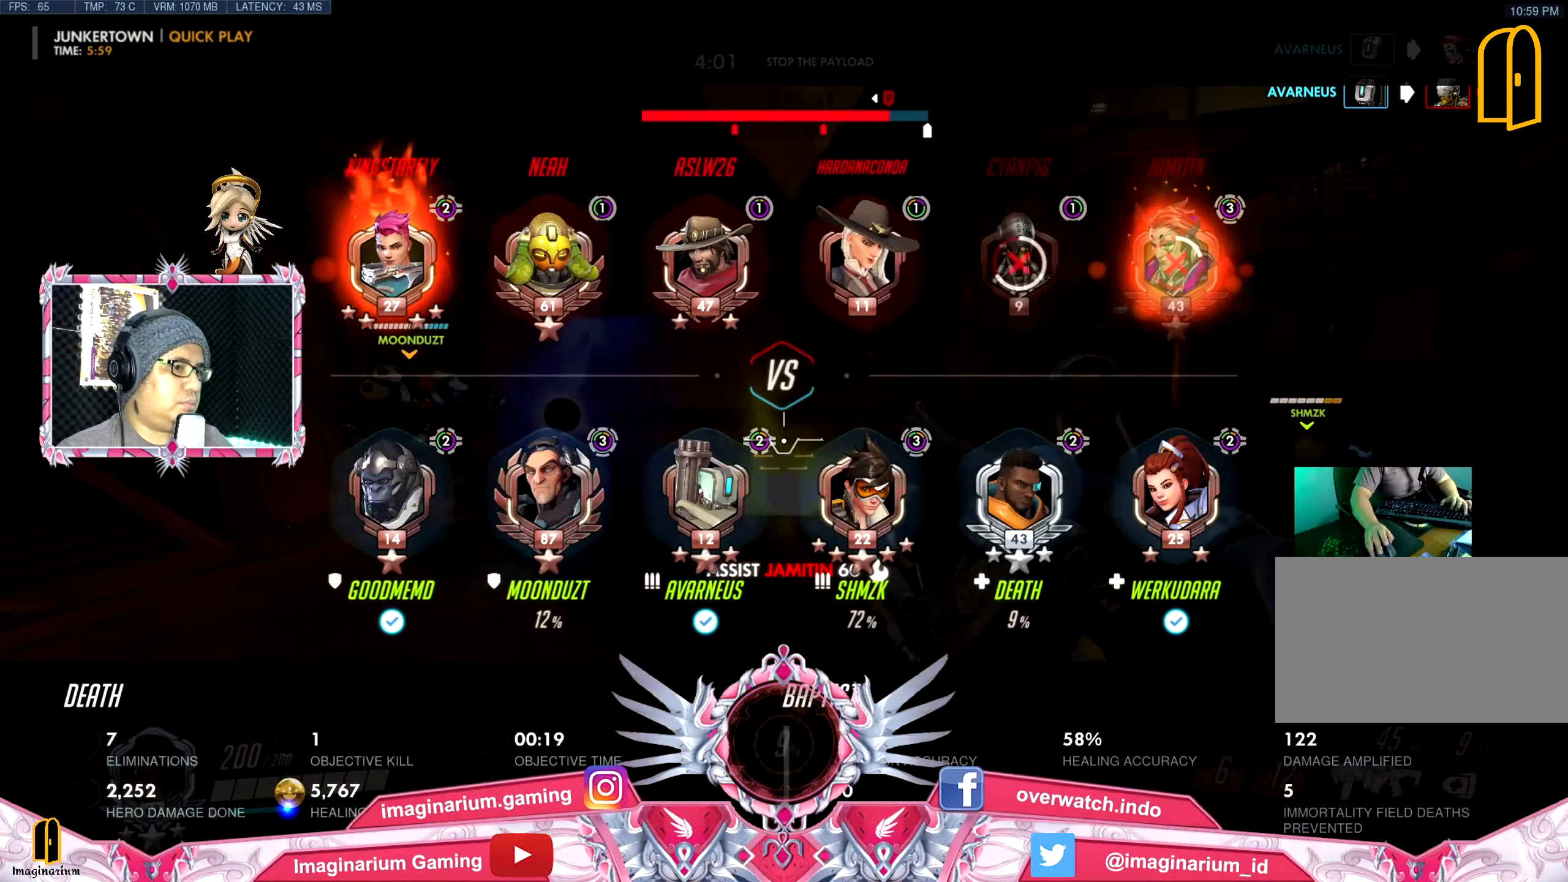
{"keys": ["a", "s"], "mouse": [], "events": [[67, "mouse_right", "down"], [67, "s", "down"], [150, "tab", "up"], [201, "mouse_right", "up"], [251, "r", "down"], [301, "space", "up"], [384, "a", "down"], [384, "r", "up"]]}
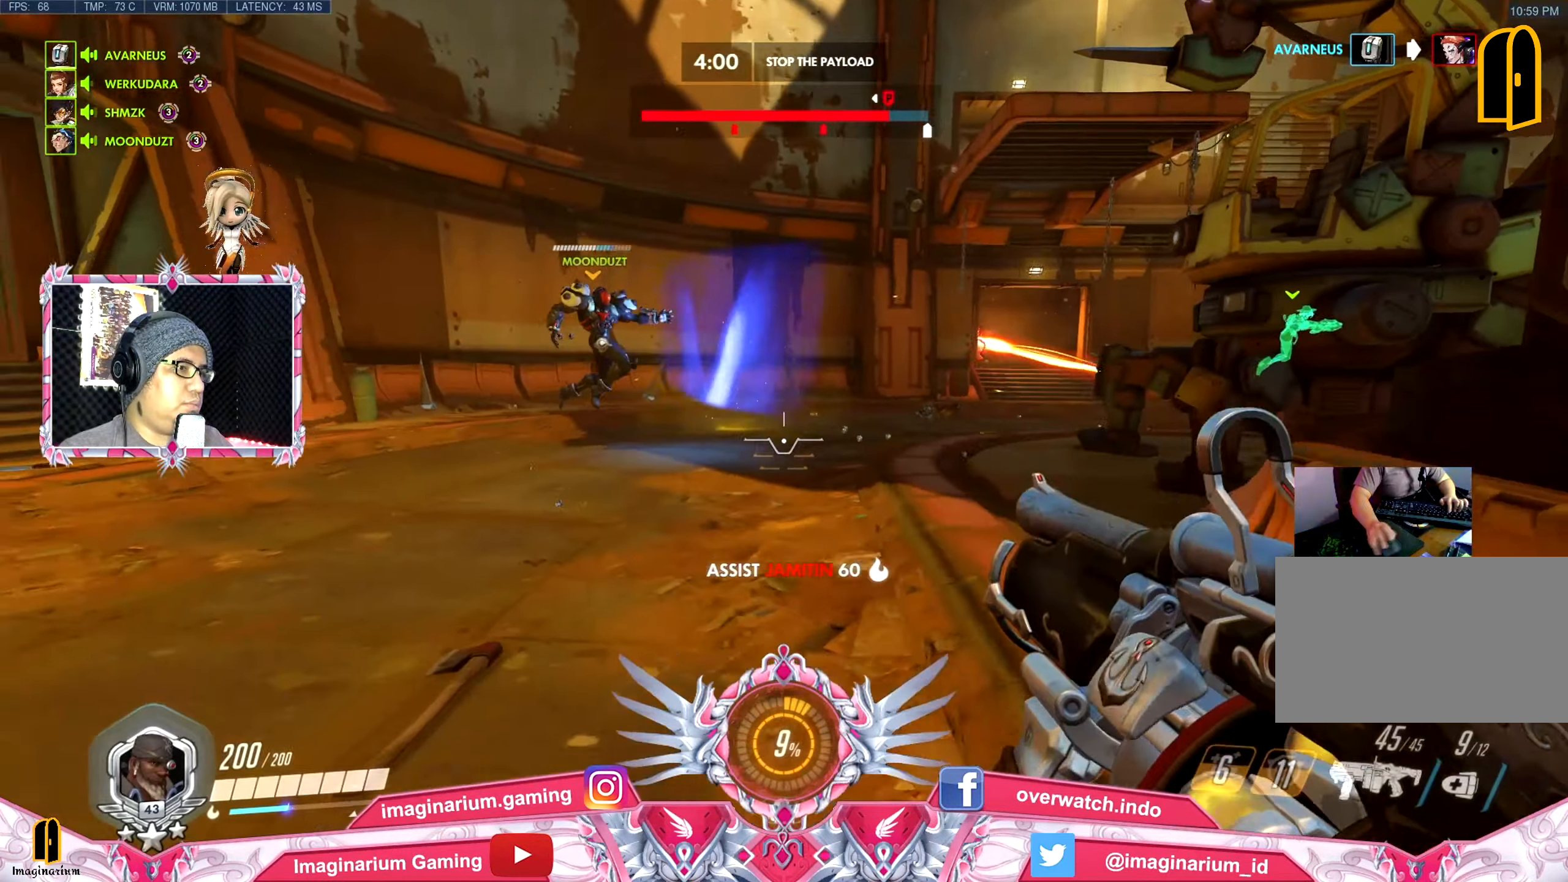
{"keys": ["a", "s"], "mouse": ["right"], "events": [[217, "space", "down"], [267, "a", "up"], [400, "mouse_right", "down"], [400, "space", "up"], [500, "a", "down"]]}
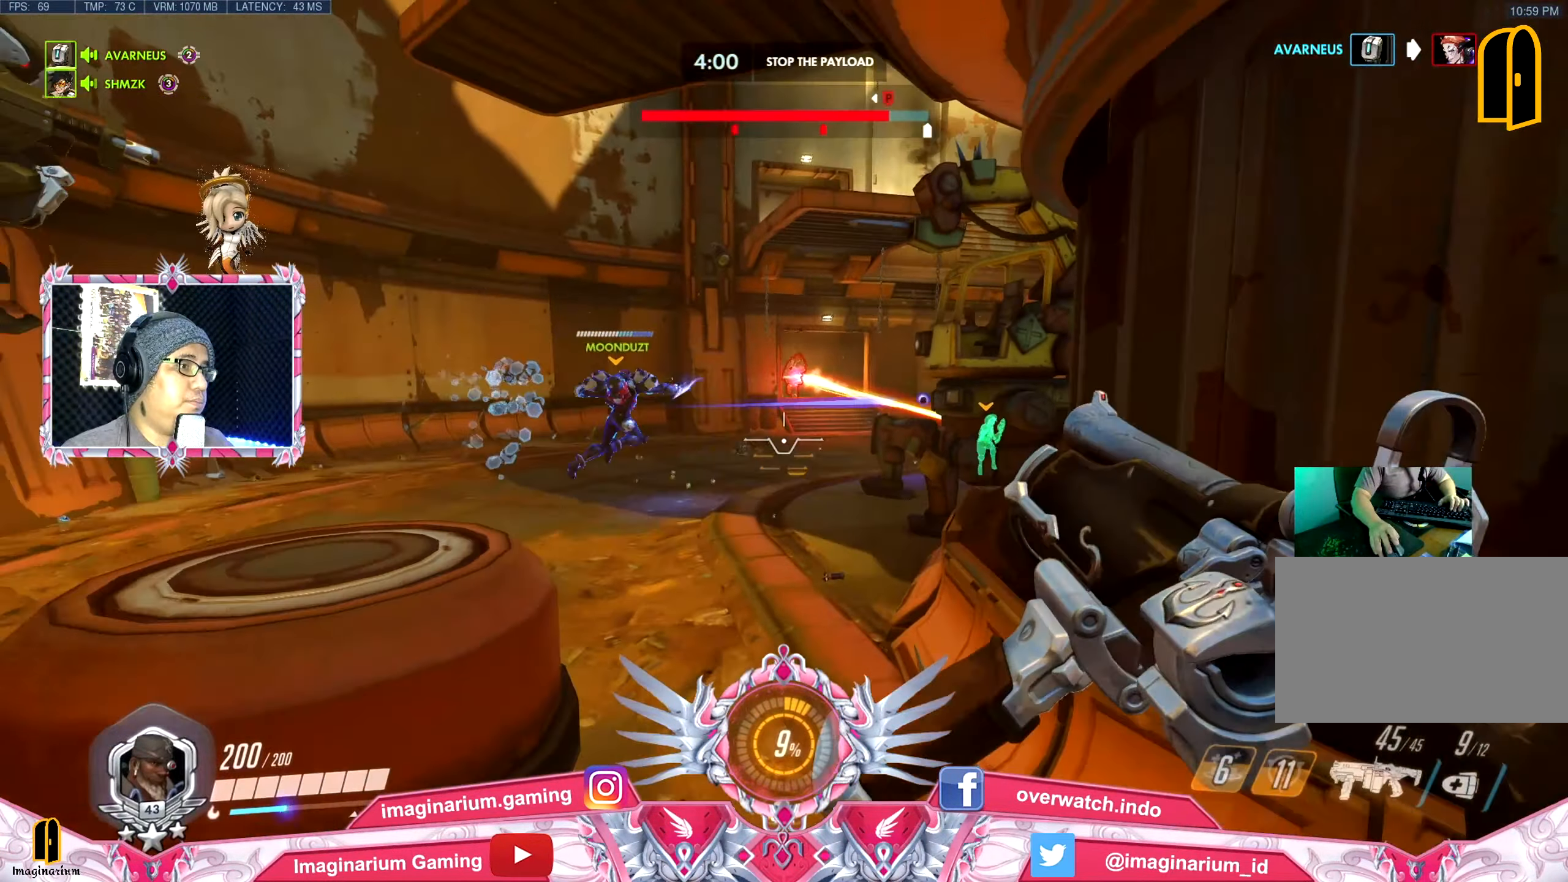
{"keys": ["a"], "mouse": ["right"], "events": [[50, "mouse_right", "up"], [84, "s", "up"], [317, "space", "down"], [467, "mouse_right", "down"], [467, "space", "up"]]}
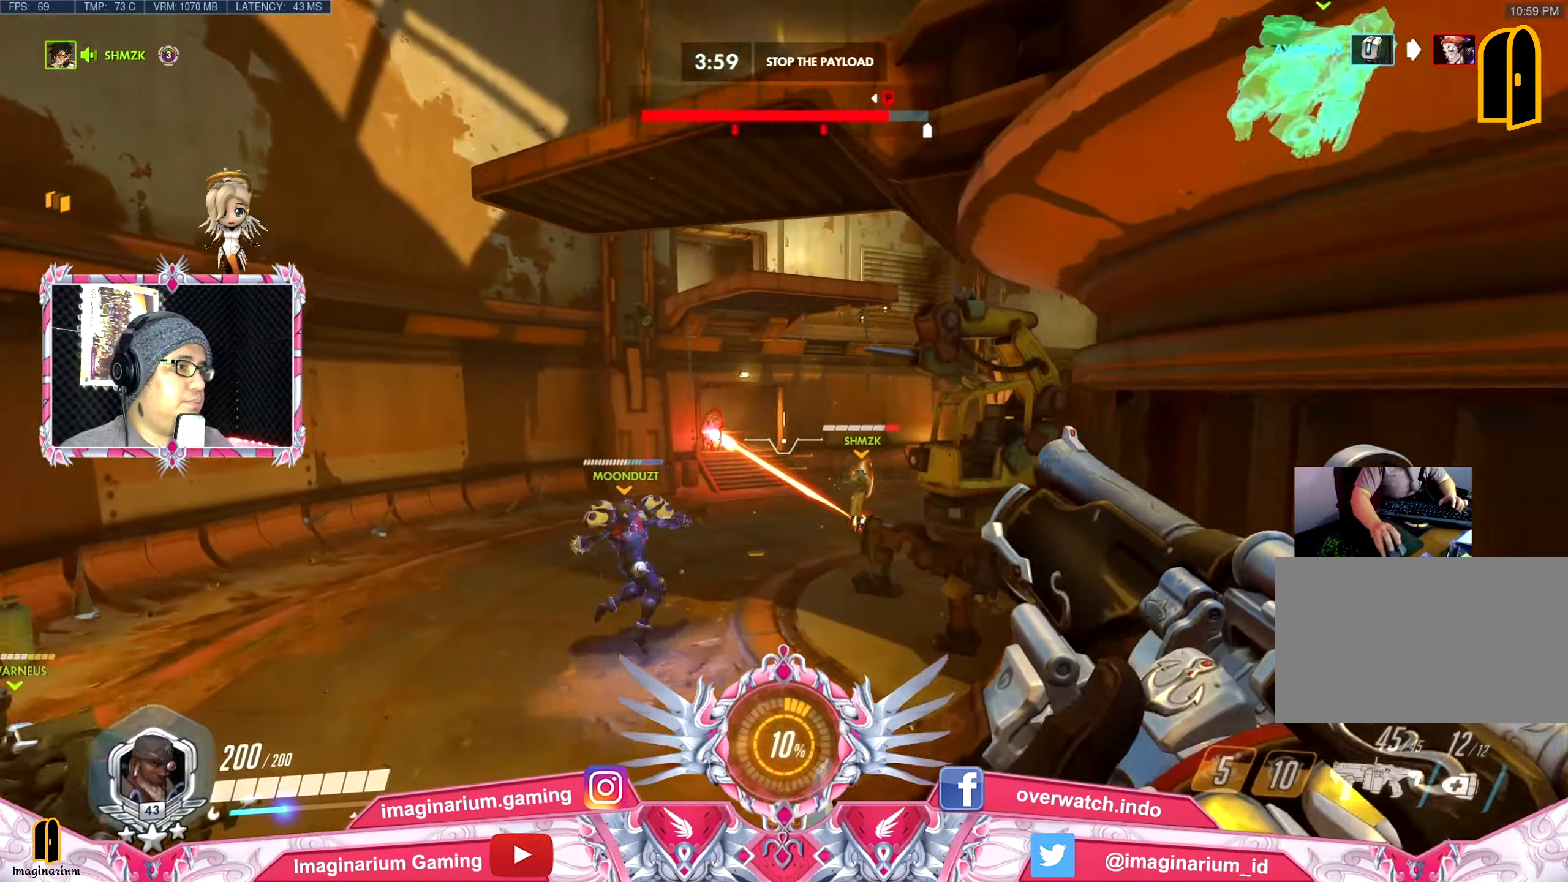
{"keys": ["a"], "mouse": ["right"], "events": [[100, "mouse_right", "up"], [150, "mouse_right", "down"]]}
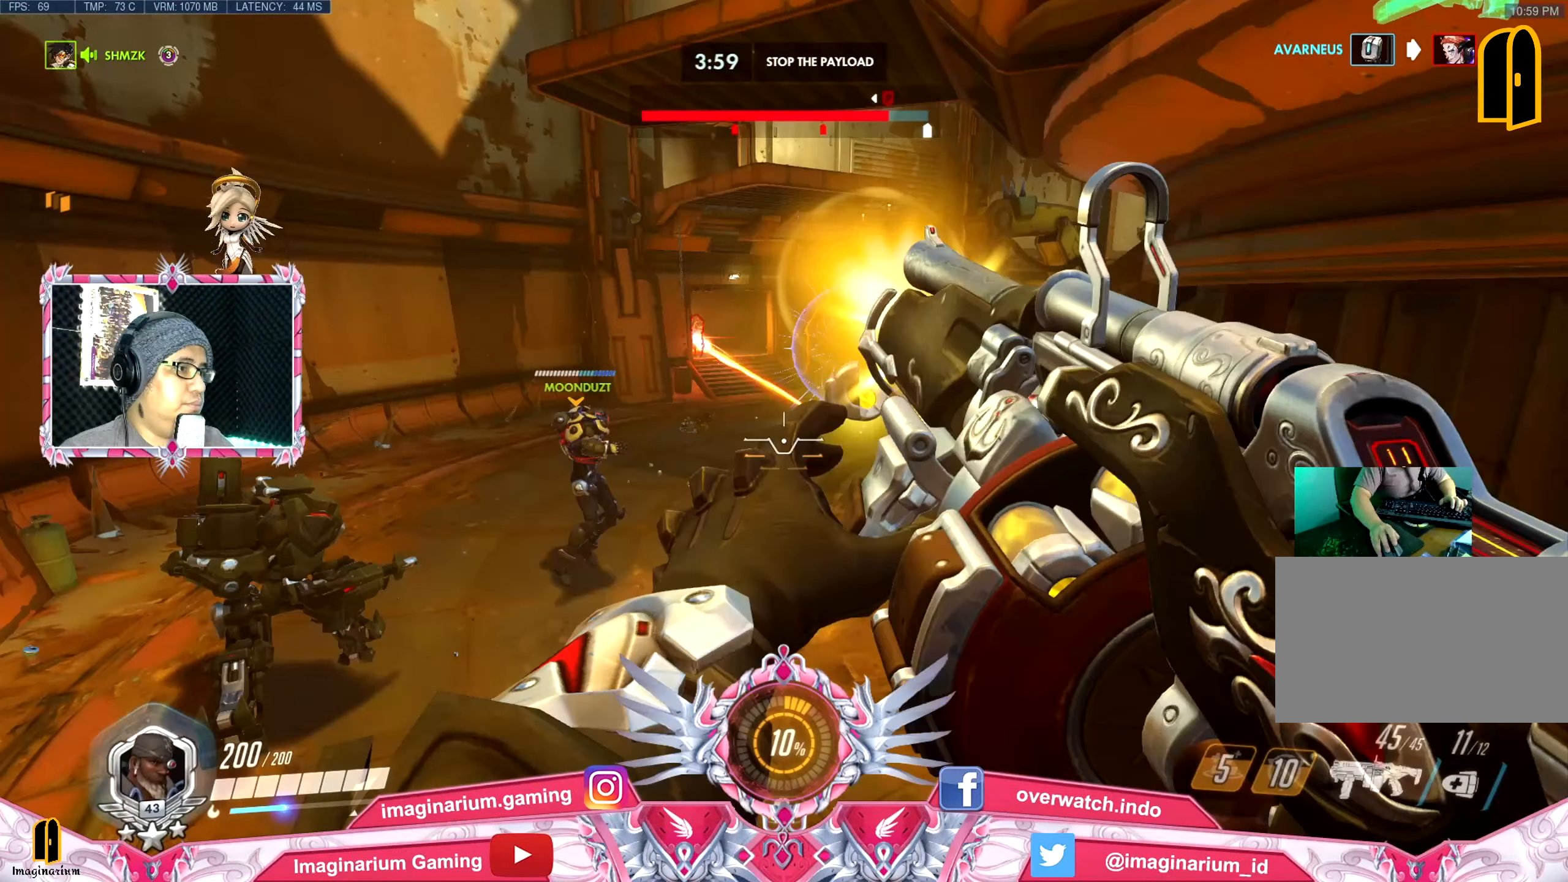
{"keys": ["d", "s", "space"], "mouse": ["right"], "events": [[301, "a", "up"], [301, "d", "down"], [301, "mouse_right", "up"], [434, "s", "down"], [451, "mouse_right", "down"], [451, "space", "down"]]}
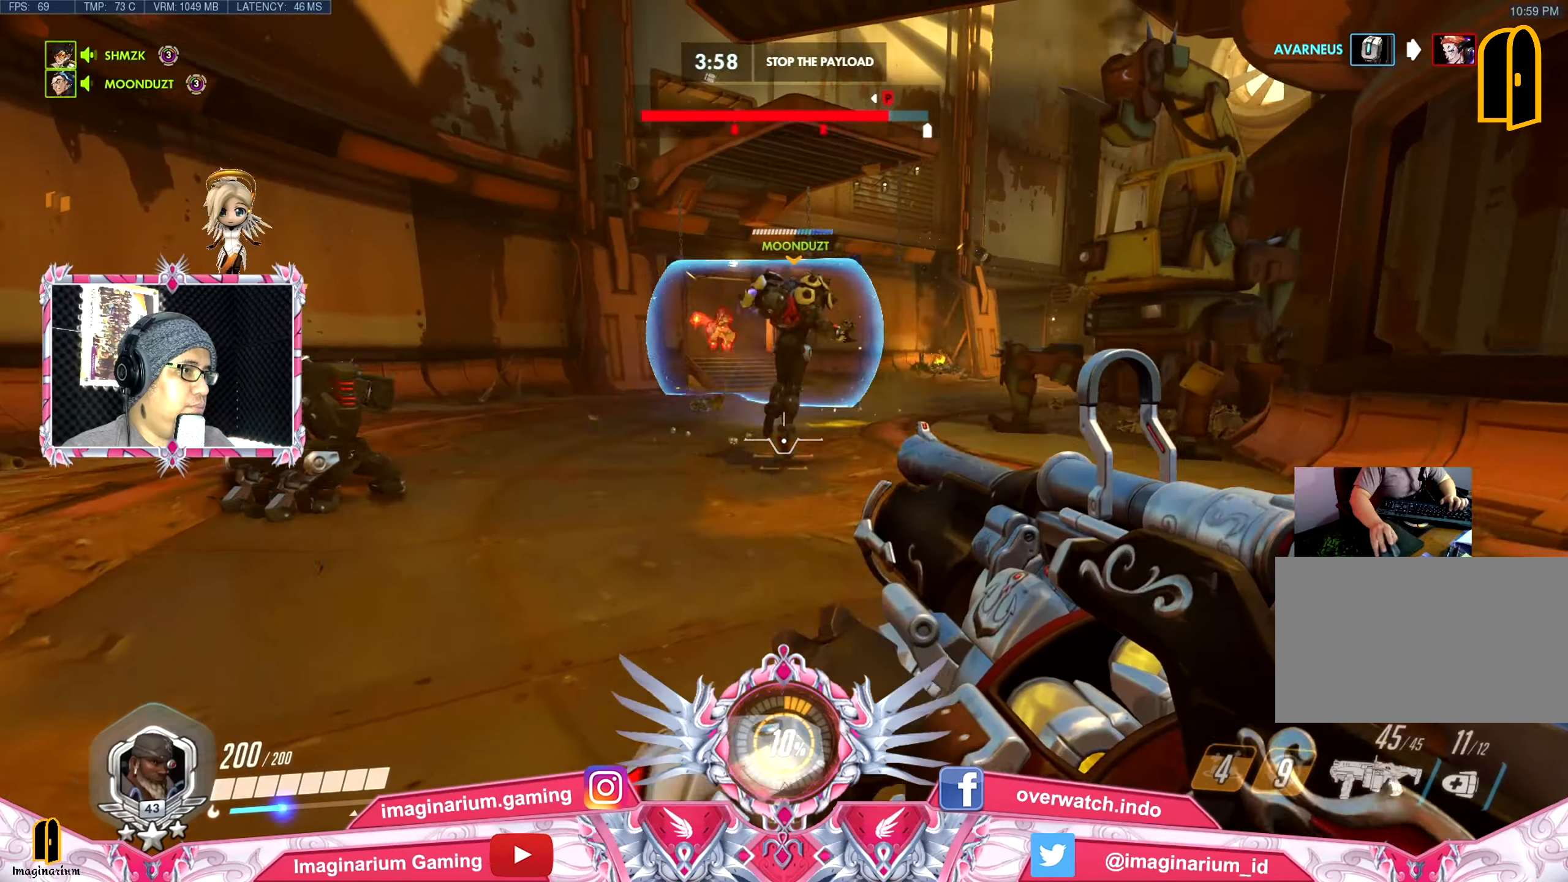
{"keys": ["d", "s"], "mouse": [], "events": [[84, "mouse_right", "up"], [134, "space", "up"], [184, "mouse_right", "down"], [317, "mouse_right", "up"]]}
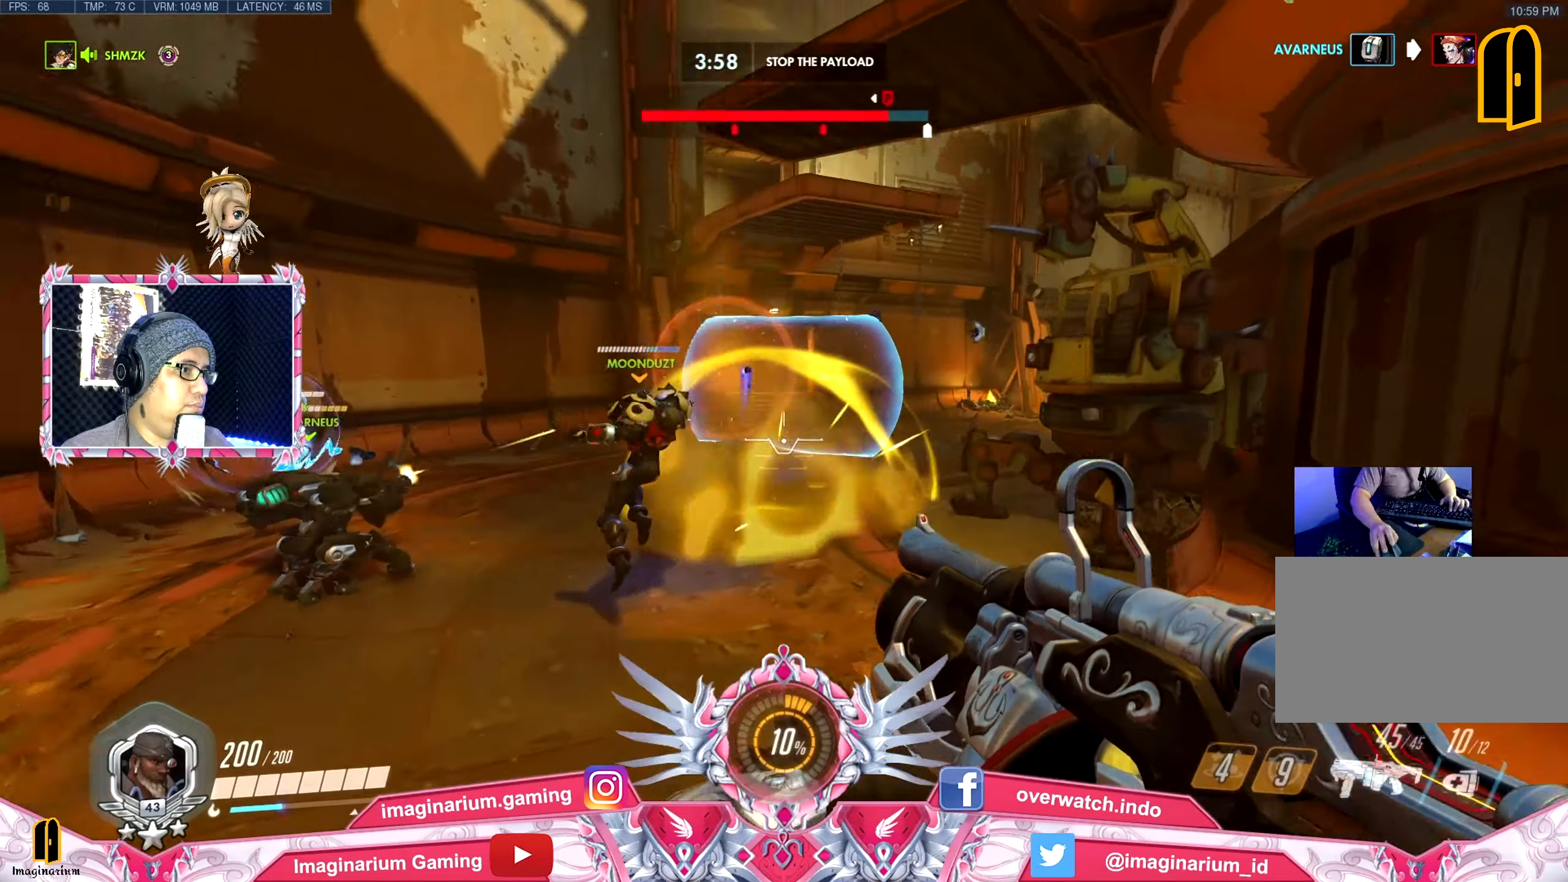
{"keys": ["s"], "mouse": ["right"], "events": [[16, "mouse_right", "down"], [16, "space", "down"], [66, "d", "up"], [100, "mouse_right", "up"], [150, "space", "up"], [200, "mouse_right", "down"], [333, "mouse_right", "up"], [383, "mouse_right", "down"]]}
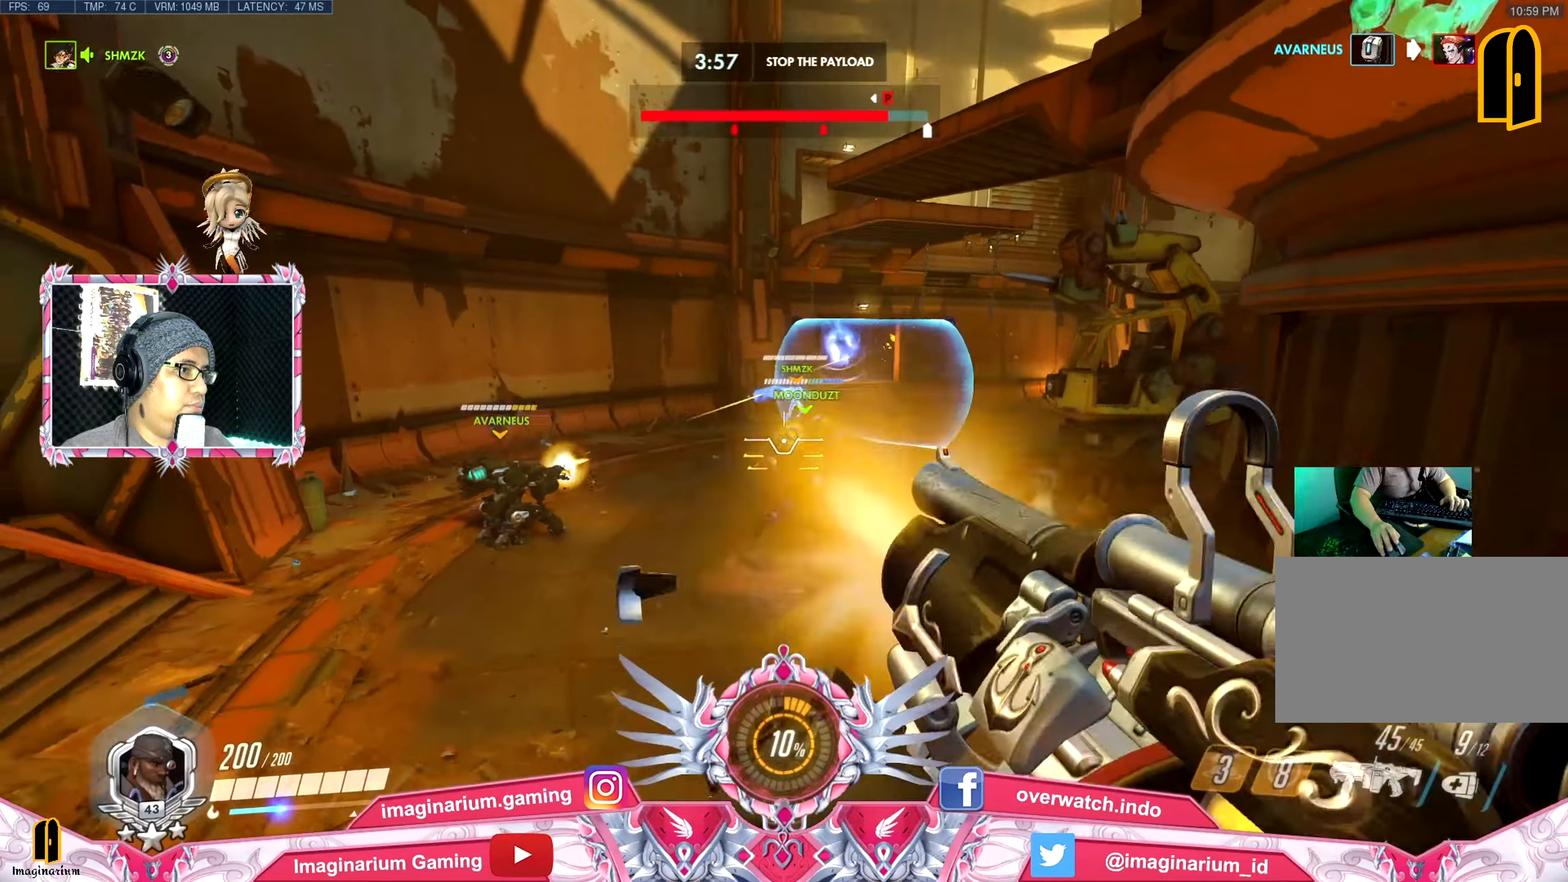
{"keys": ["a", "w"], "mouse": [], "events": [[33, "d", "down"], [33, "mouse_right", "up"], [84, "s", "up"], [217, "w", "down"], [267, "d", "up"], [317, "space", "down"], [400, "a", "down"], [501, "space", "up"]]}
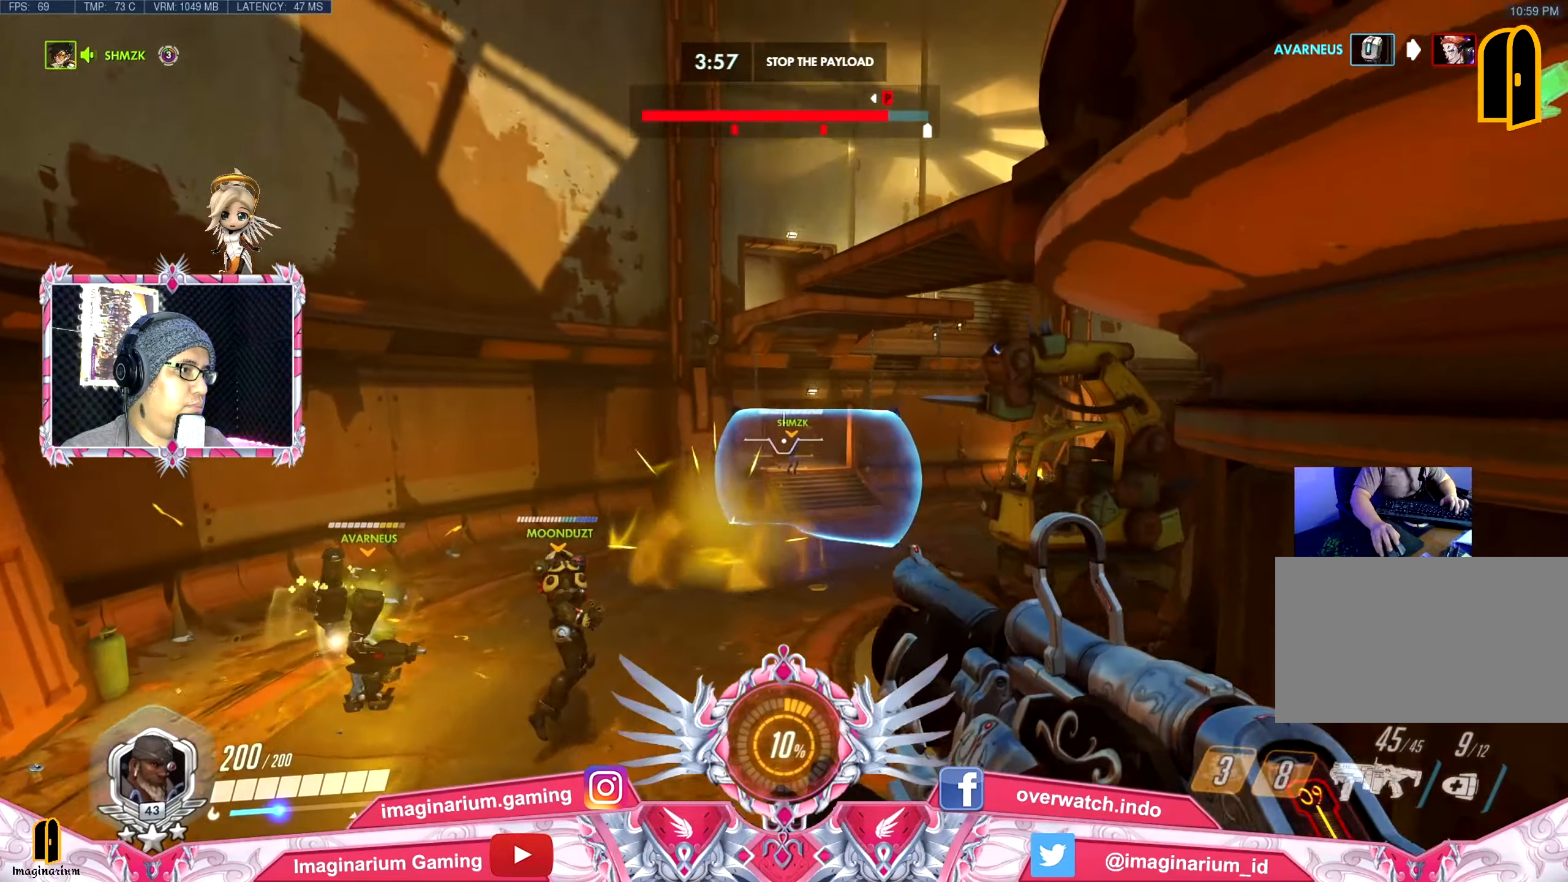
{"keys": ["r", "s"], "mouse": [], "events": [[50, "mouse_left", "down"], [50, "w", "up"], [133, "mouse_left", "up"], [183, "s", "down"], [233, "a", "up"], [233, "mouse_left", "down"], [317, "mouse_left", "up"], [467, "r", "down"]]}
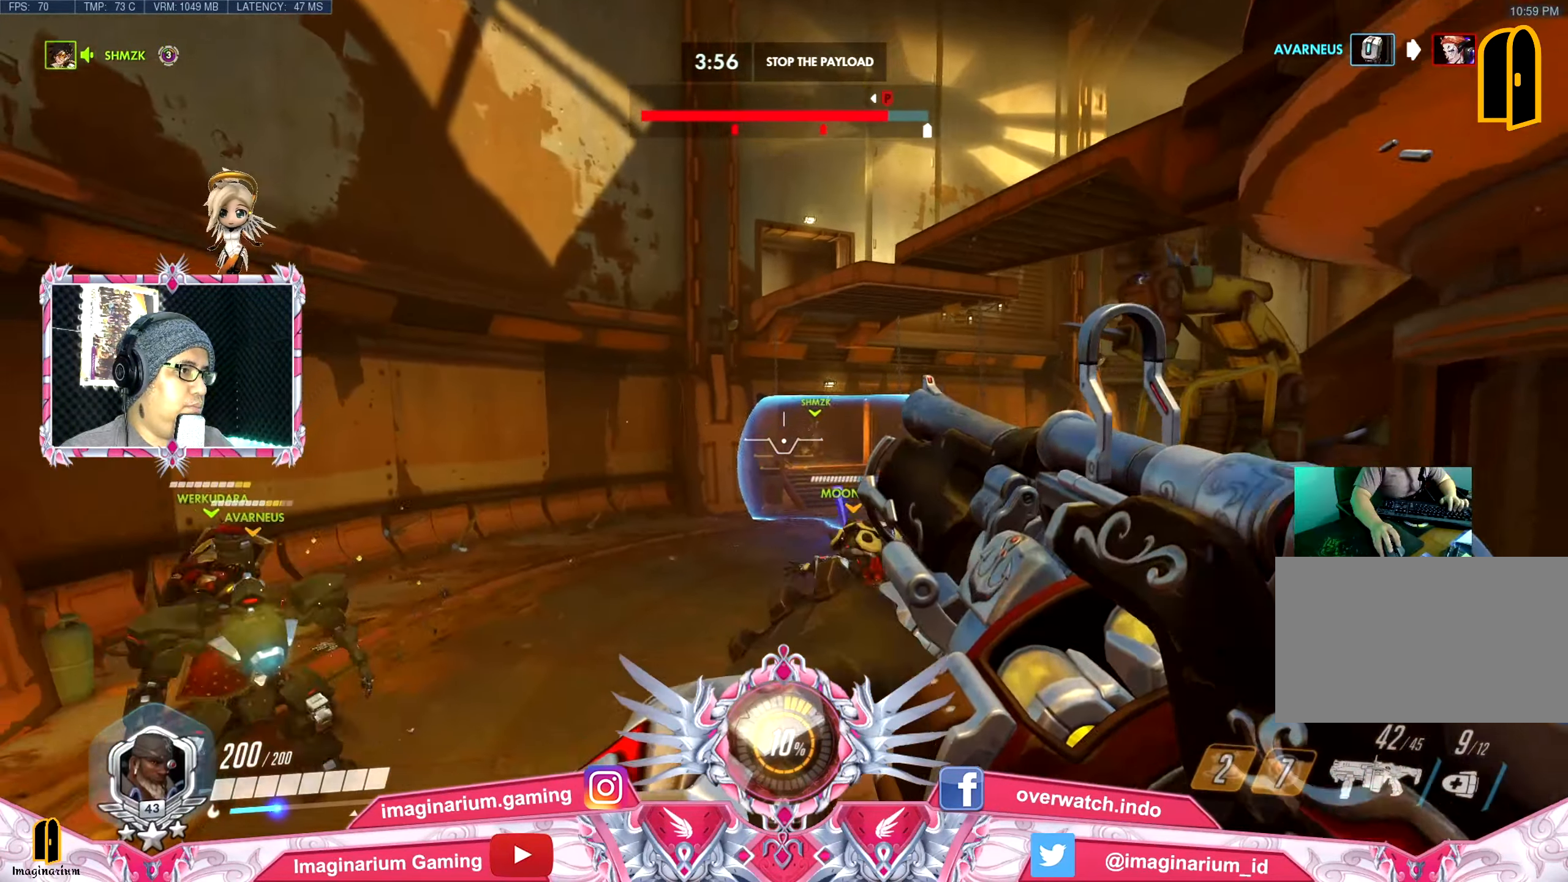
{"keys": ["a", "w"], "mouse": [], "events": [[17, "space", "down"], [67, "a", "down"], [67, "r", "up"], [150, "space", "up"], [300, "s", "up"], [434, "w", "down"]]}
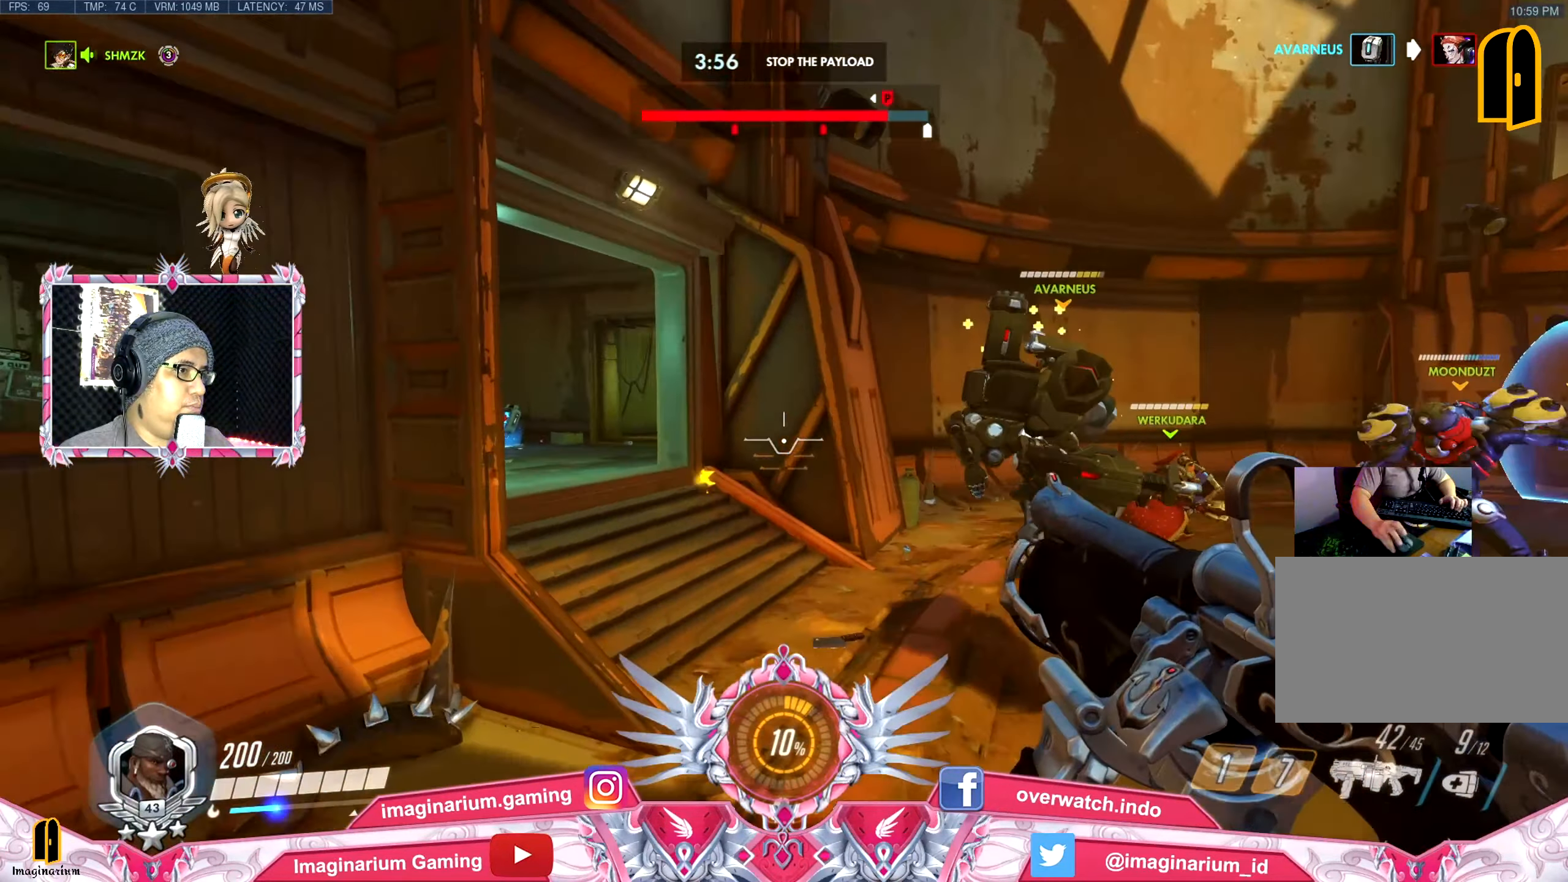
{"keys": ["w"], "mouse": [], "events": [[216, "a", "up"]]}
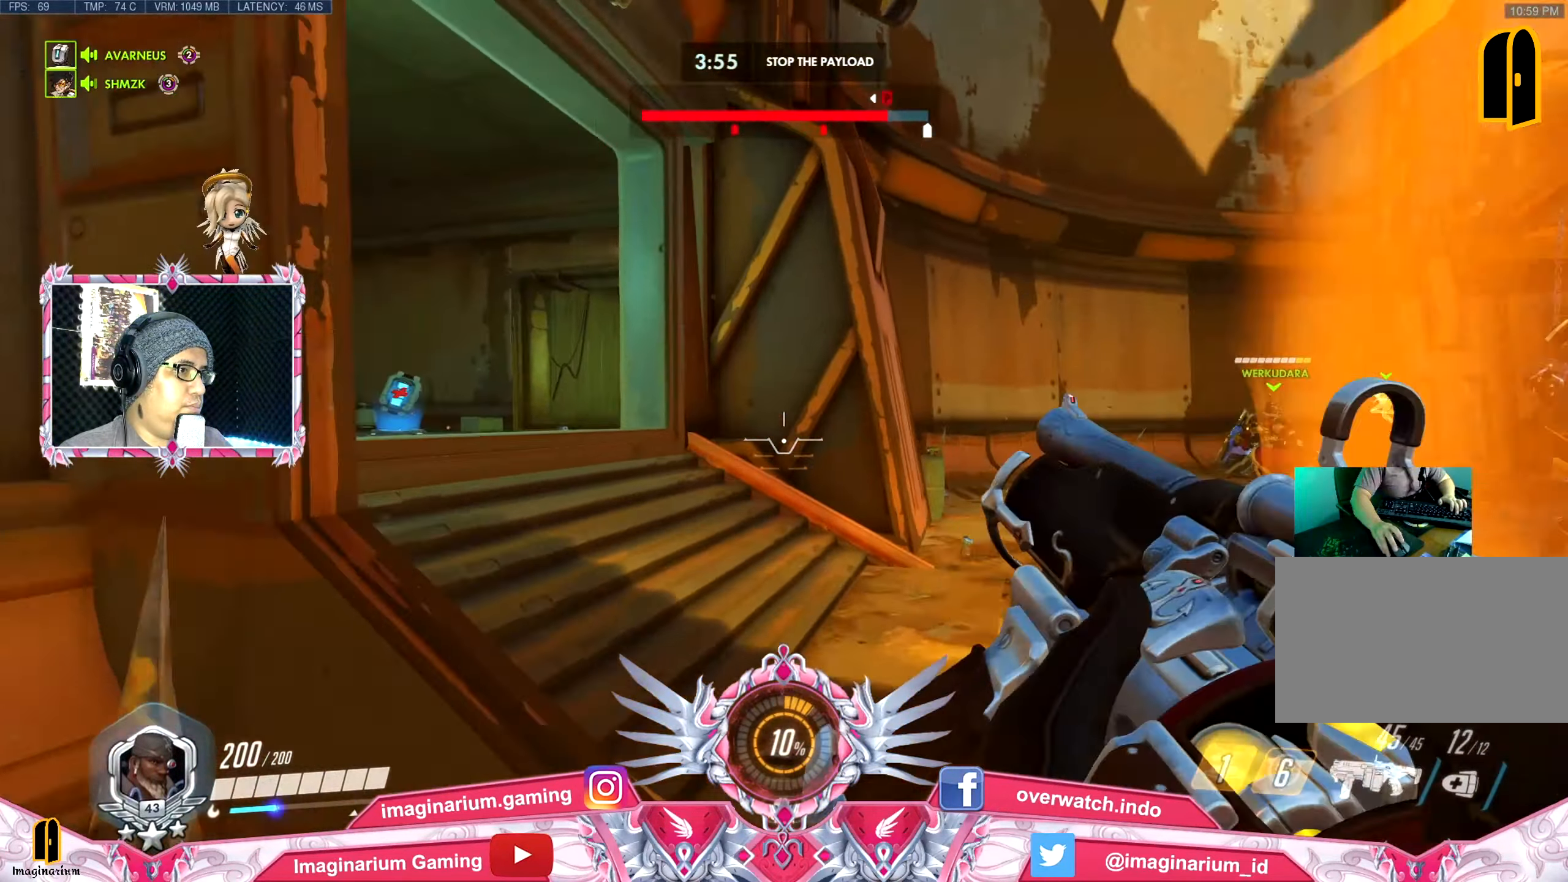
{"keys": ["a"], "mouse": [], "events": [[134, "a", "down"], [234, "w", "up"]]}
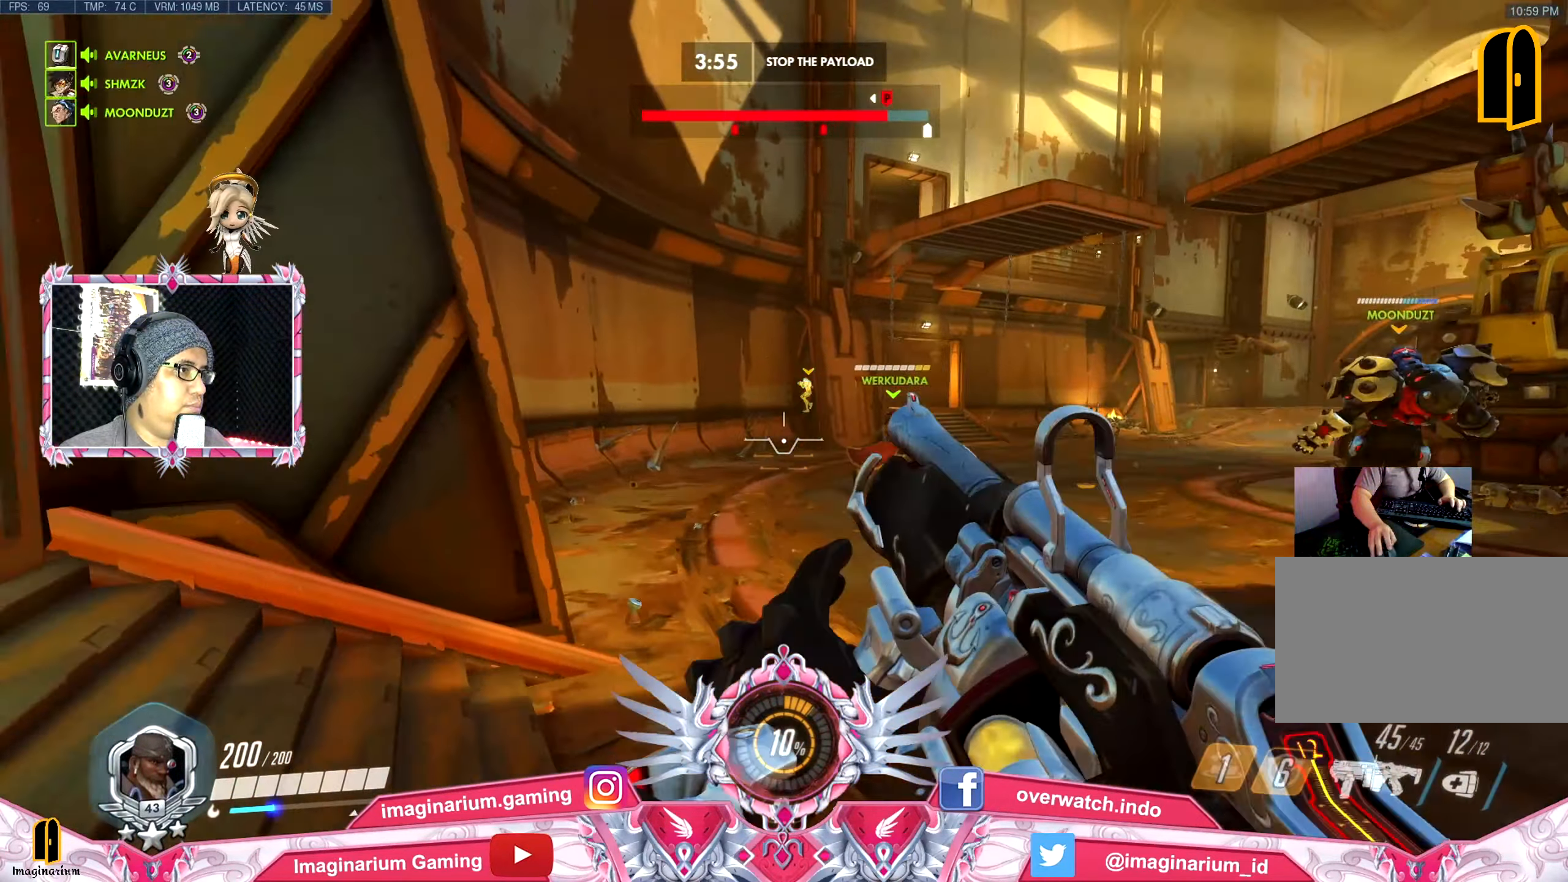
{"keys": ["a", "w"], "mouse": [], "events": [[100, "w", "down"]]}
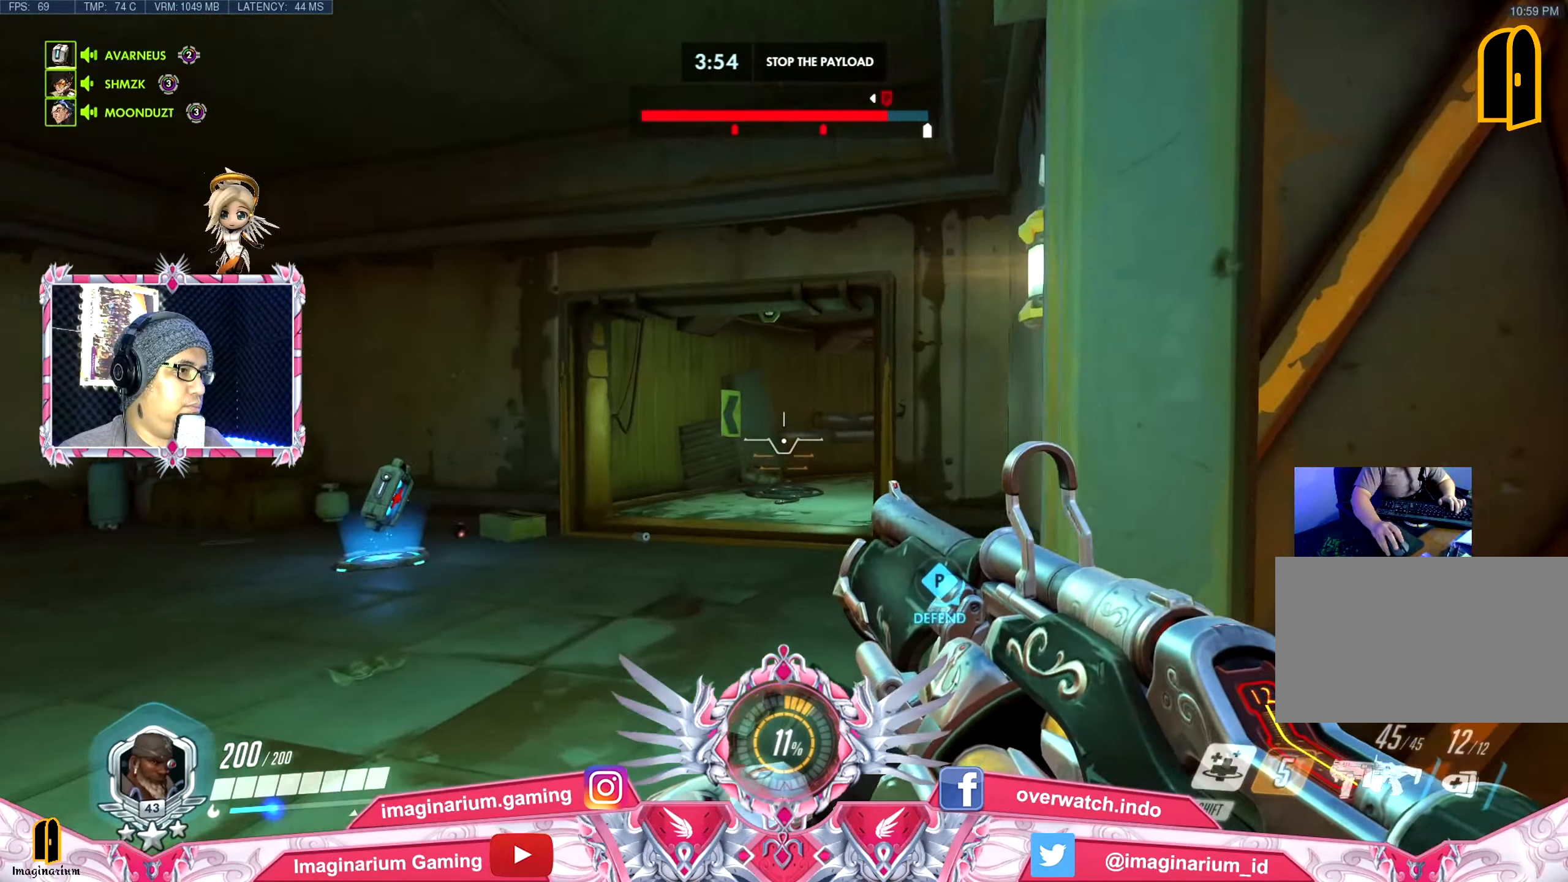
{"keys": ["a"], "mouse": [], "events": [[451, "w", "up"]]}
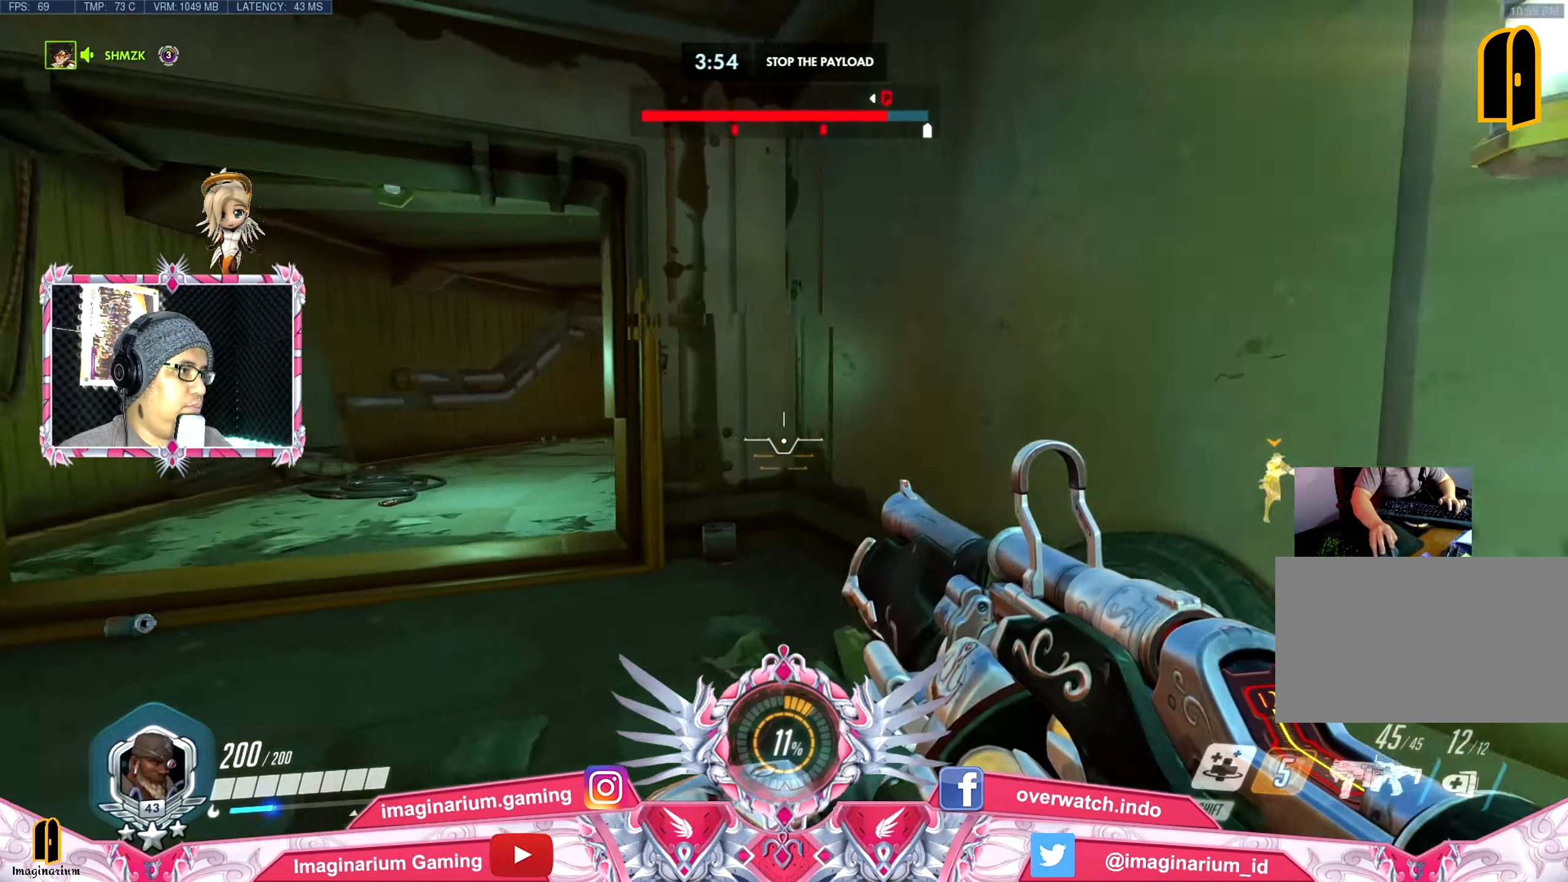
{"keys": ["a"], "mouse": [], "events": []}
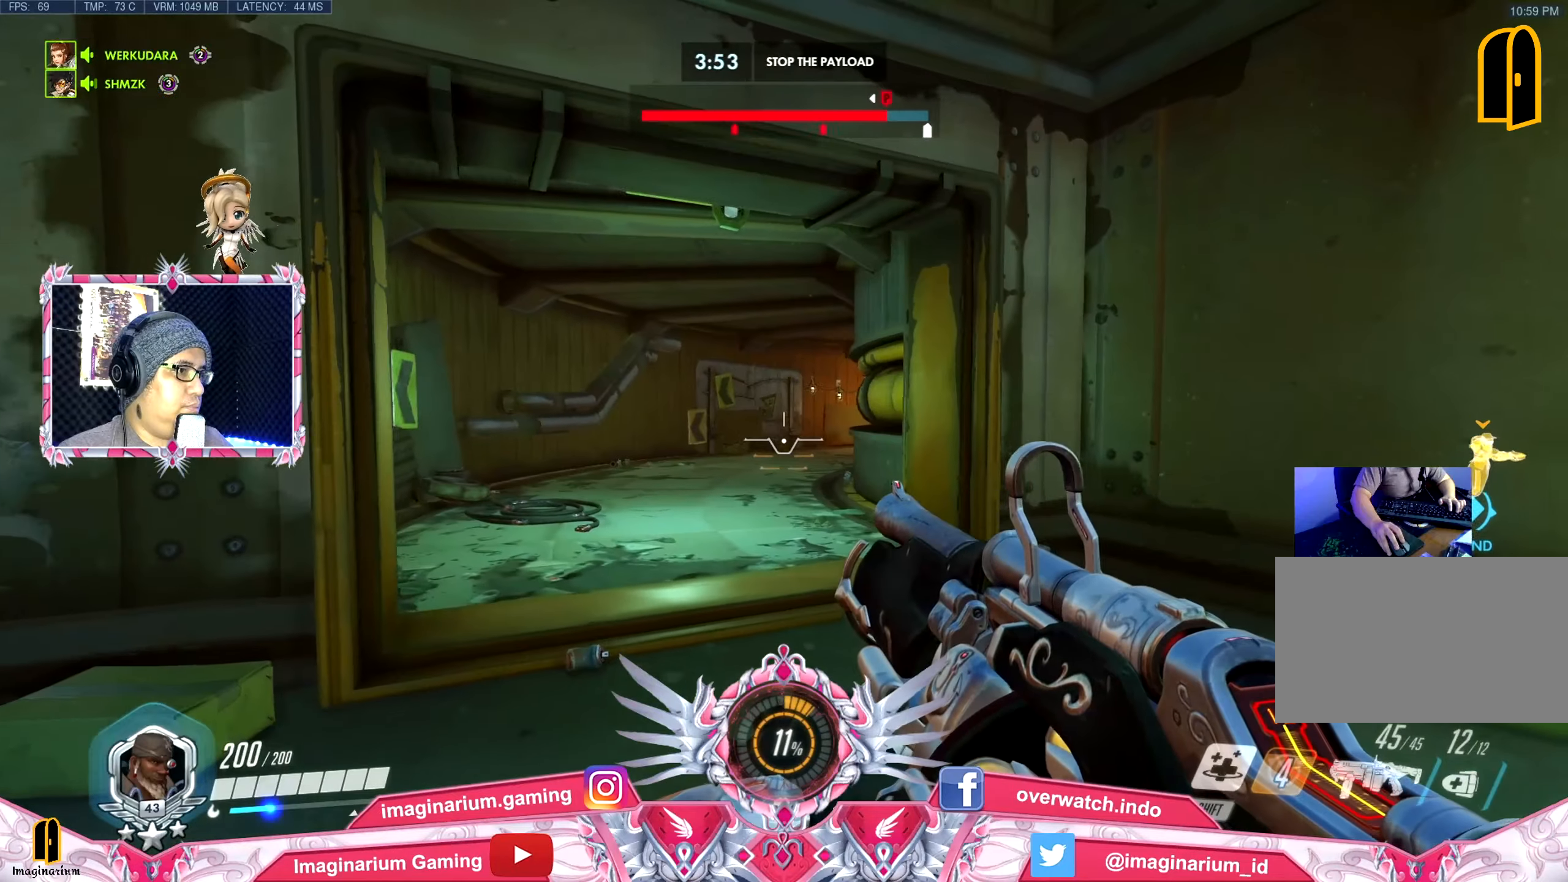
{"keys": ["w"], "mouse": [], "events": [[151, "w", "down"], [384, "a", "up"]]}
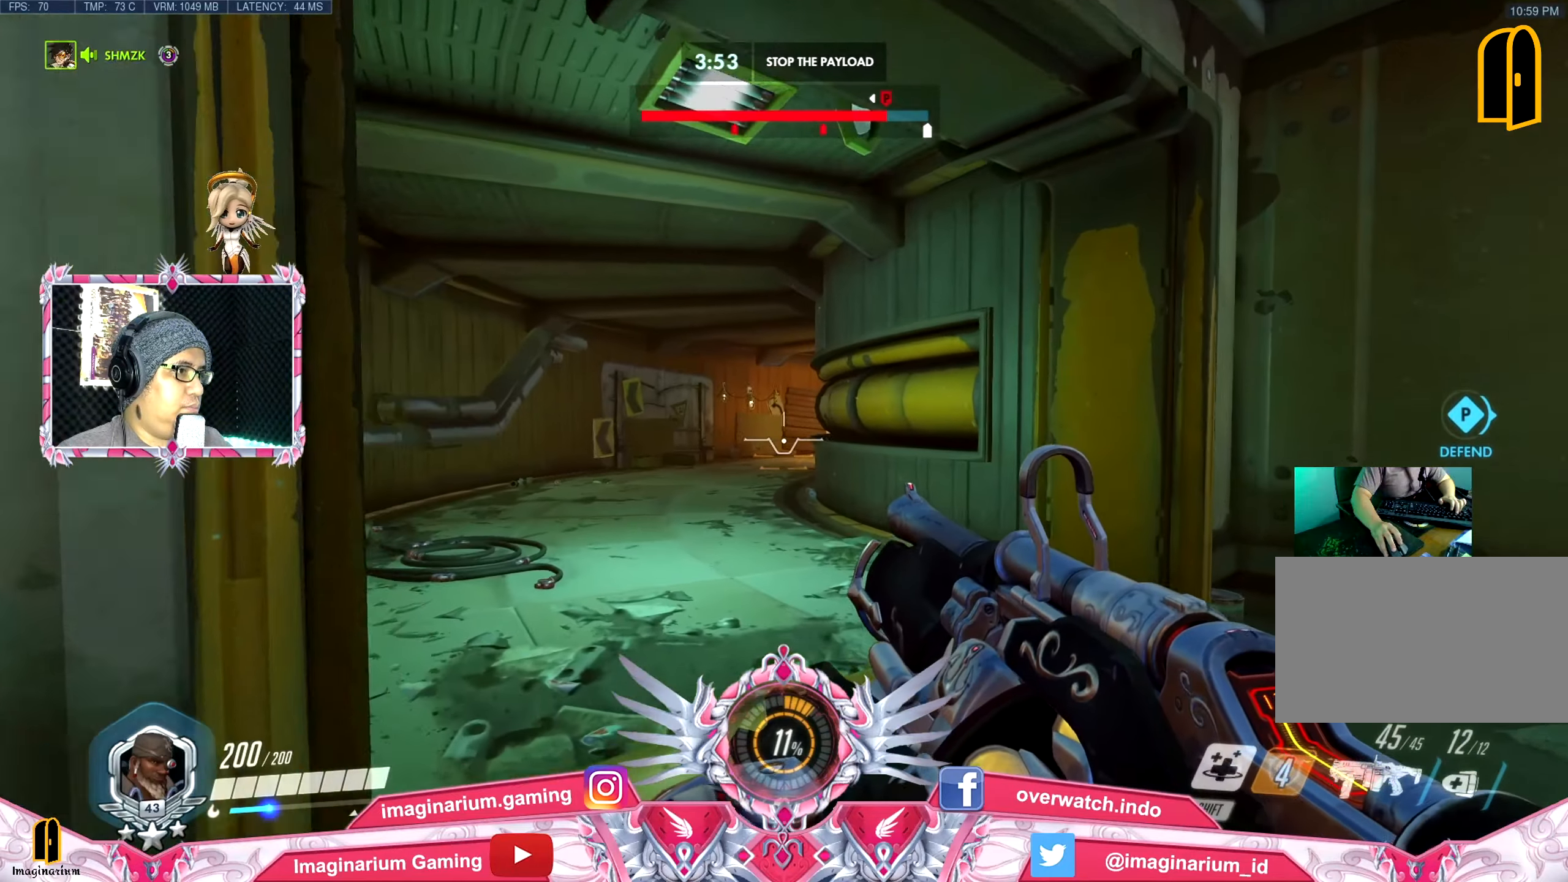
{"keys": ["d", "w"], "mouse": [], "events": [[217, "d", "down"]]}
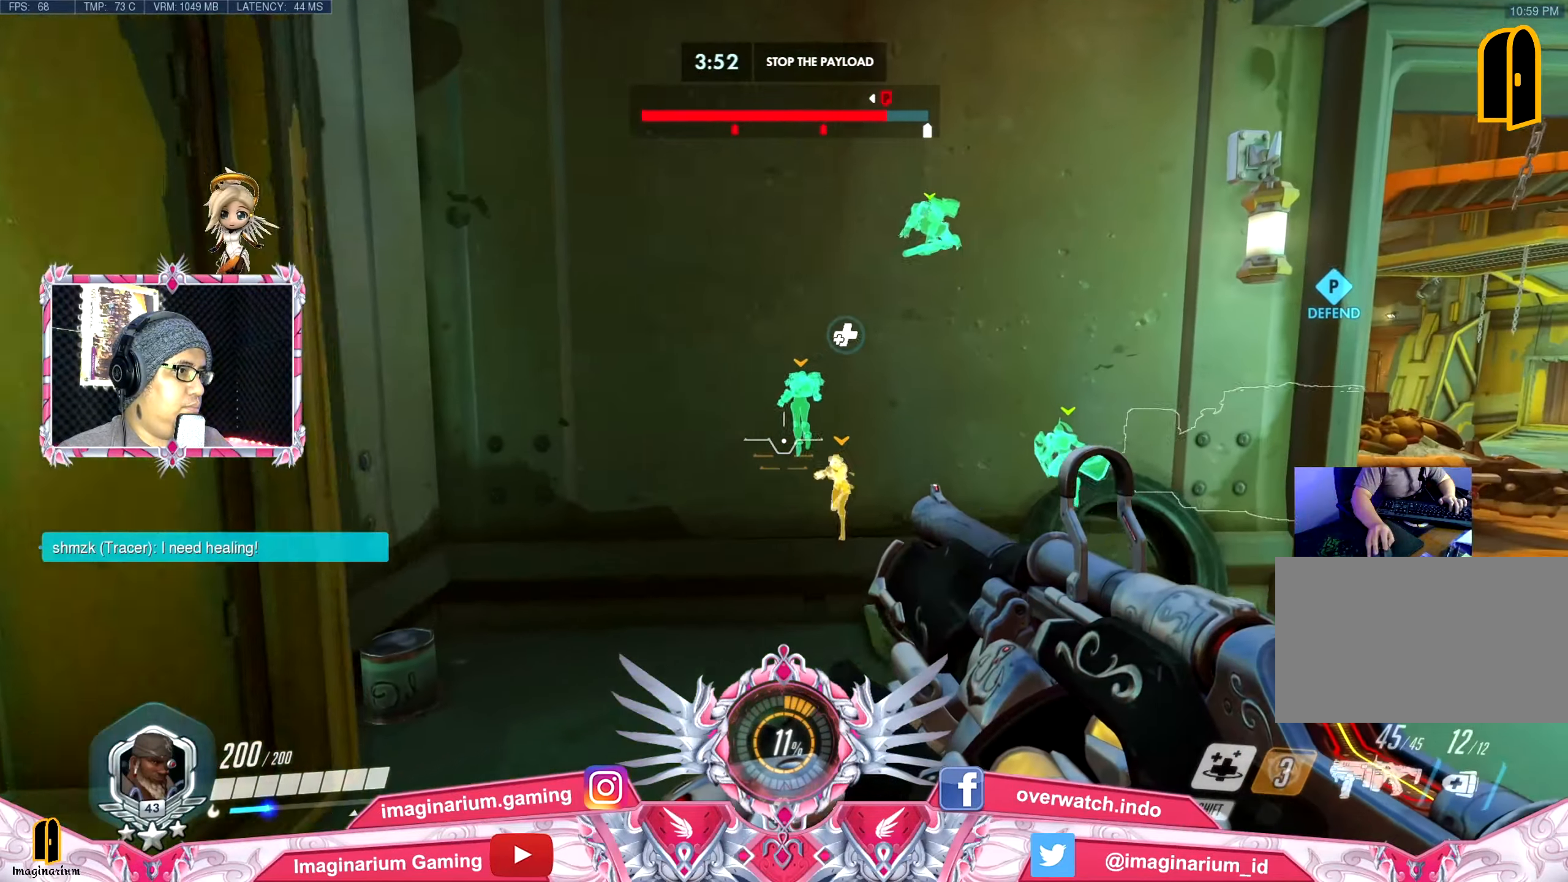
{"keys": ["d", "w"], "mouse": [], "events": []}
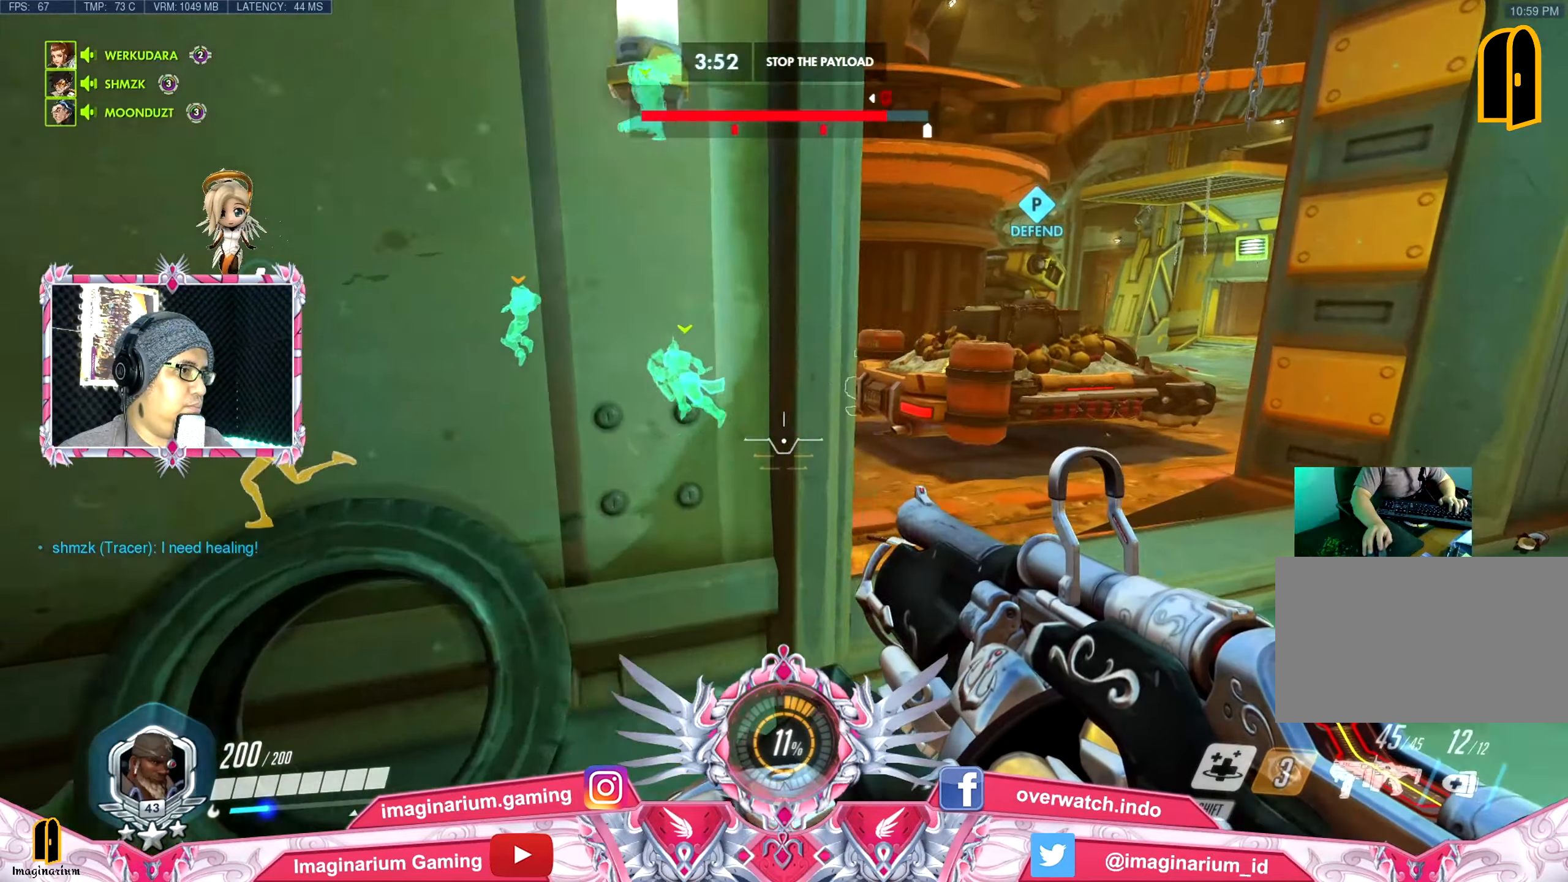
{"keys": ["d", "w"], "mouse": [], "events": []}
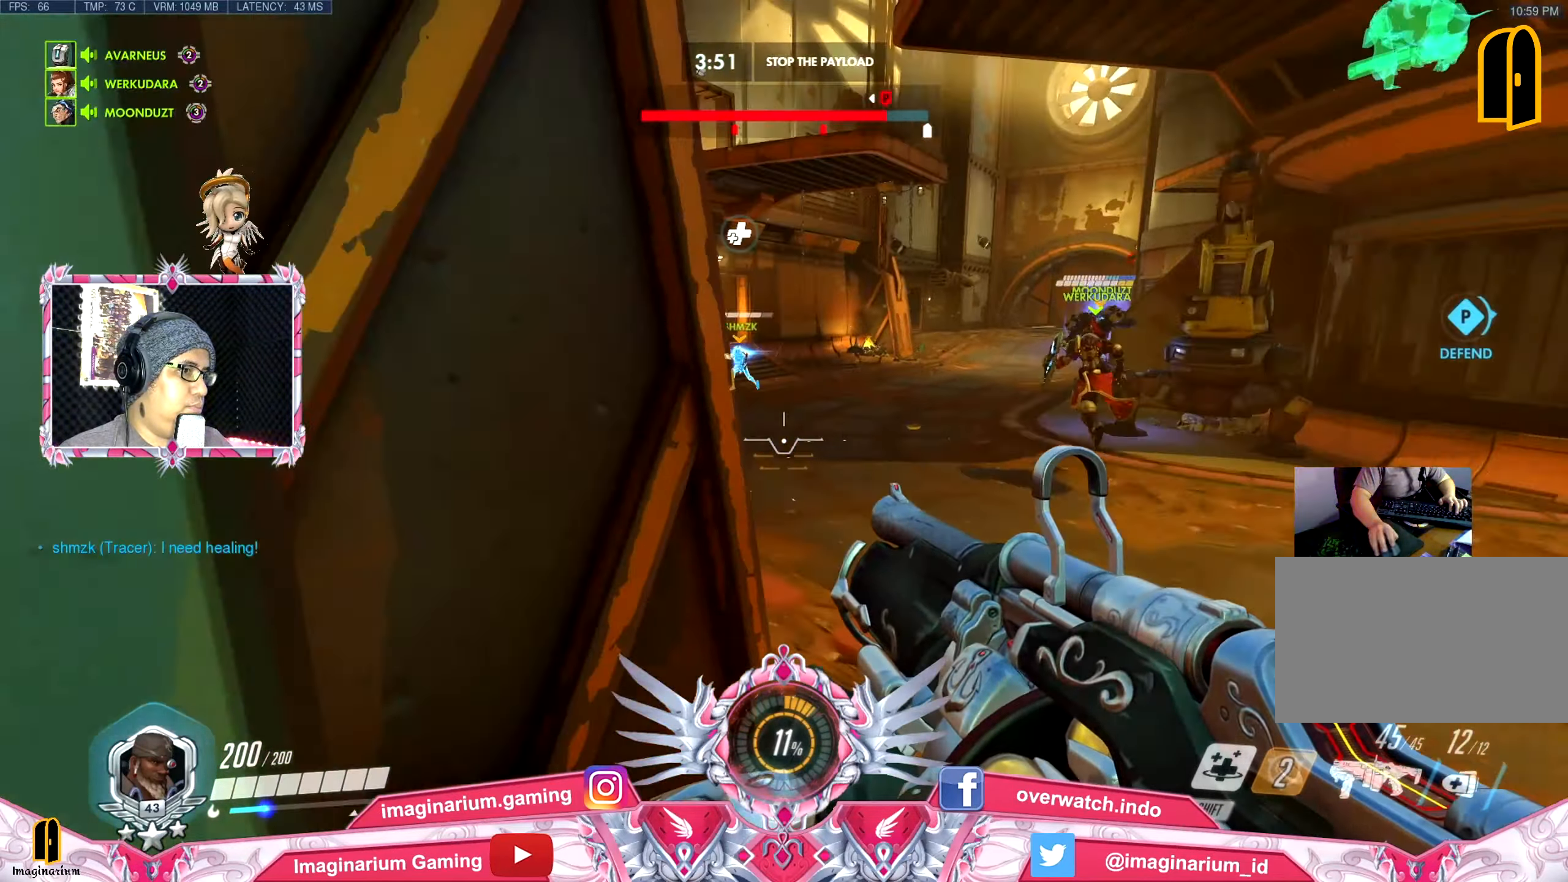
{"keys": ["d", "w"], "mouse": [], "events": [[167, "mouse_right", "down"], [317, "mouse_right", "up"]]}
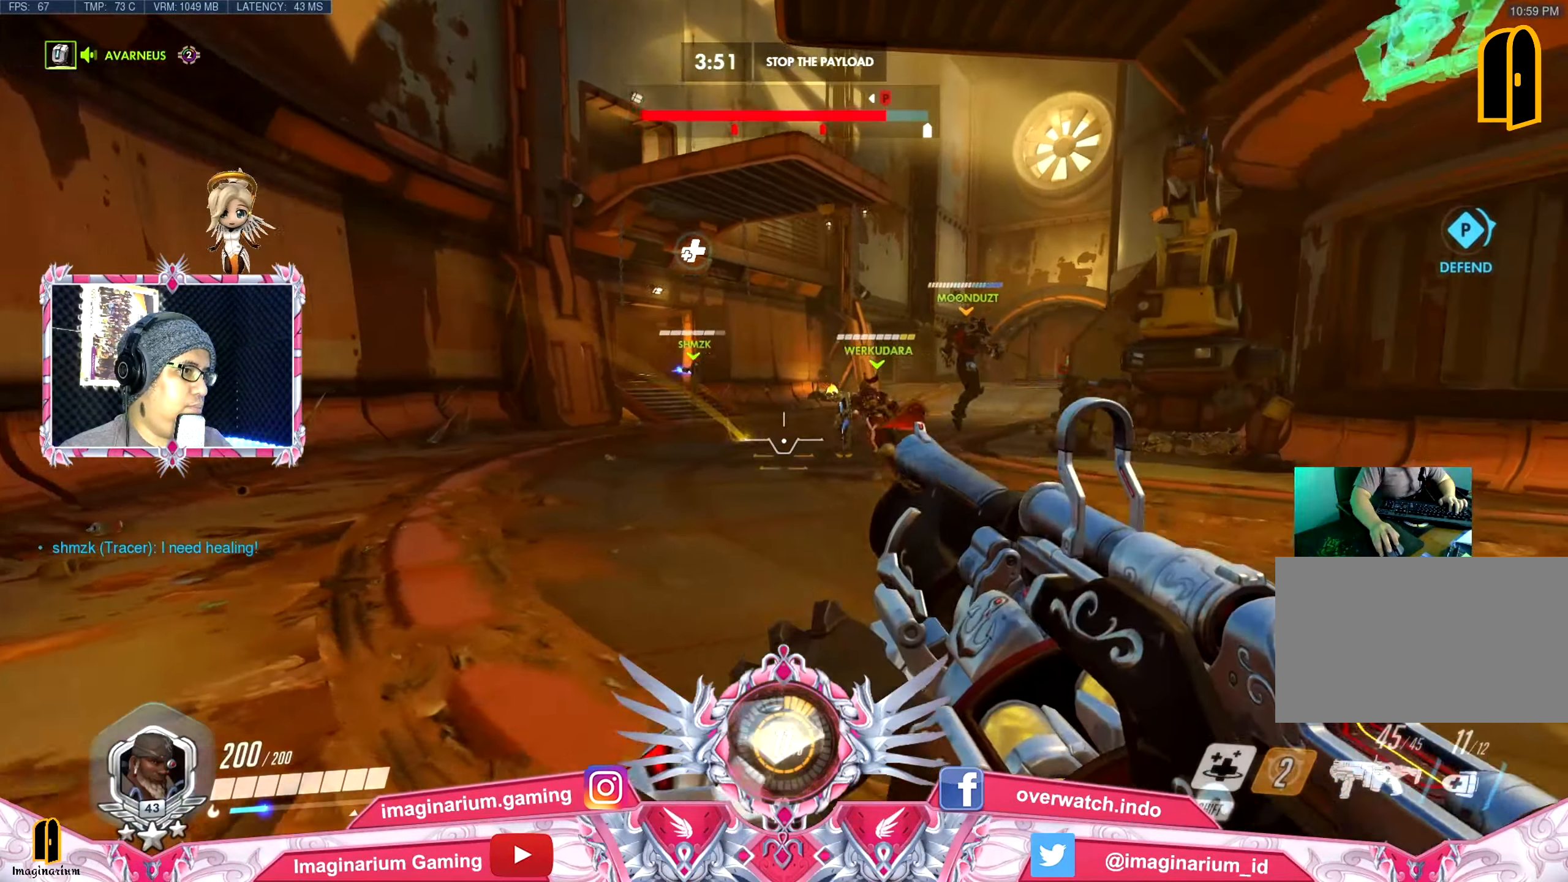
{"keys": ["d"], "mouse": ["right"], "events": [[283, "space", "down"], [283, "w", "up"], [367, "mouse_right", "down"], [417, "space", "up"]]}